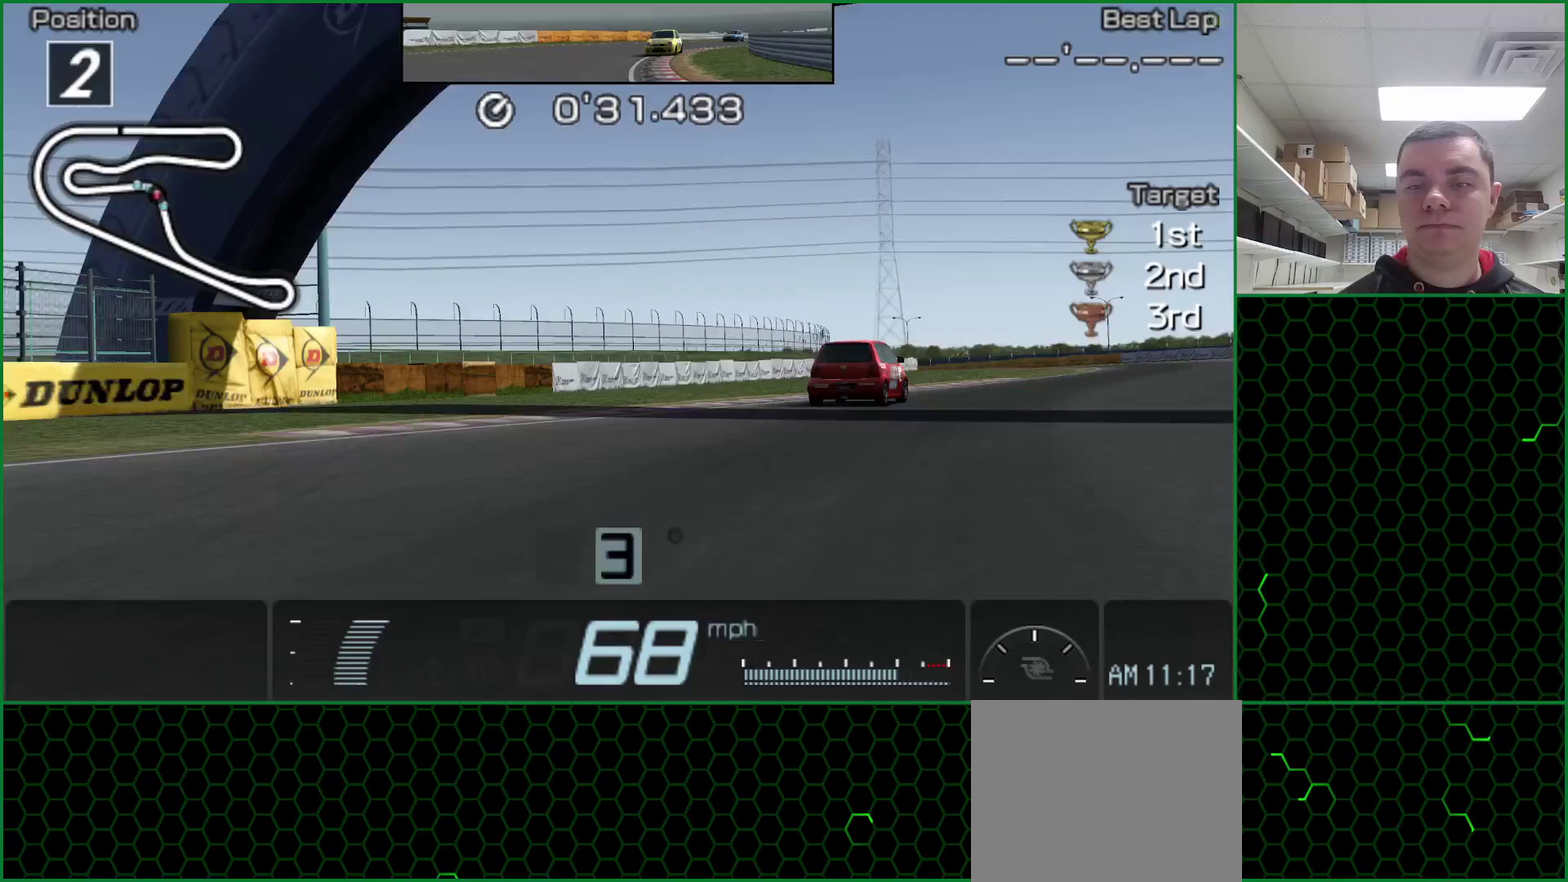
Gameplay with a controller (PlayStation layout); each line is a JSON object with the inputs held at the frame after it. "events" lists button and stick changes between this image and that frame as [ms after this image, input, new state], when the widget could be followed in between. Not read: L3 R3 right_stick.
{"buttons": ["CROSS"], "left_stick": "right", "events": []}
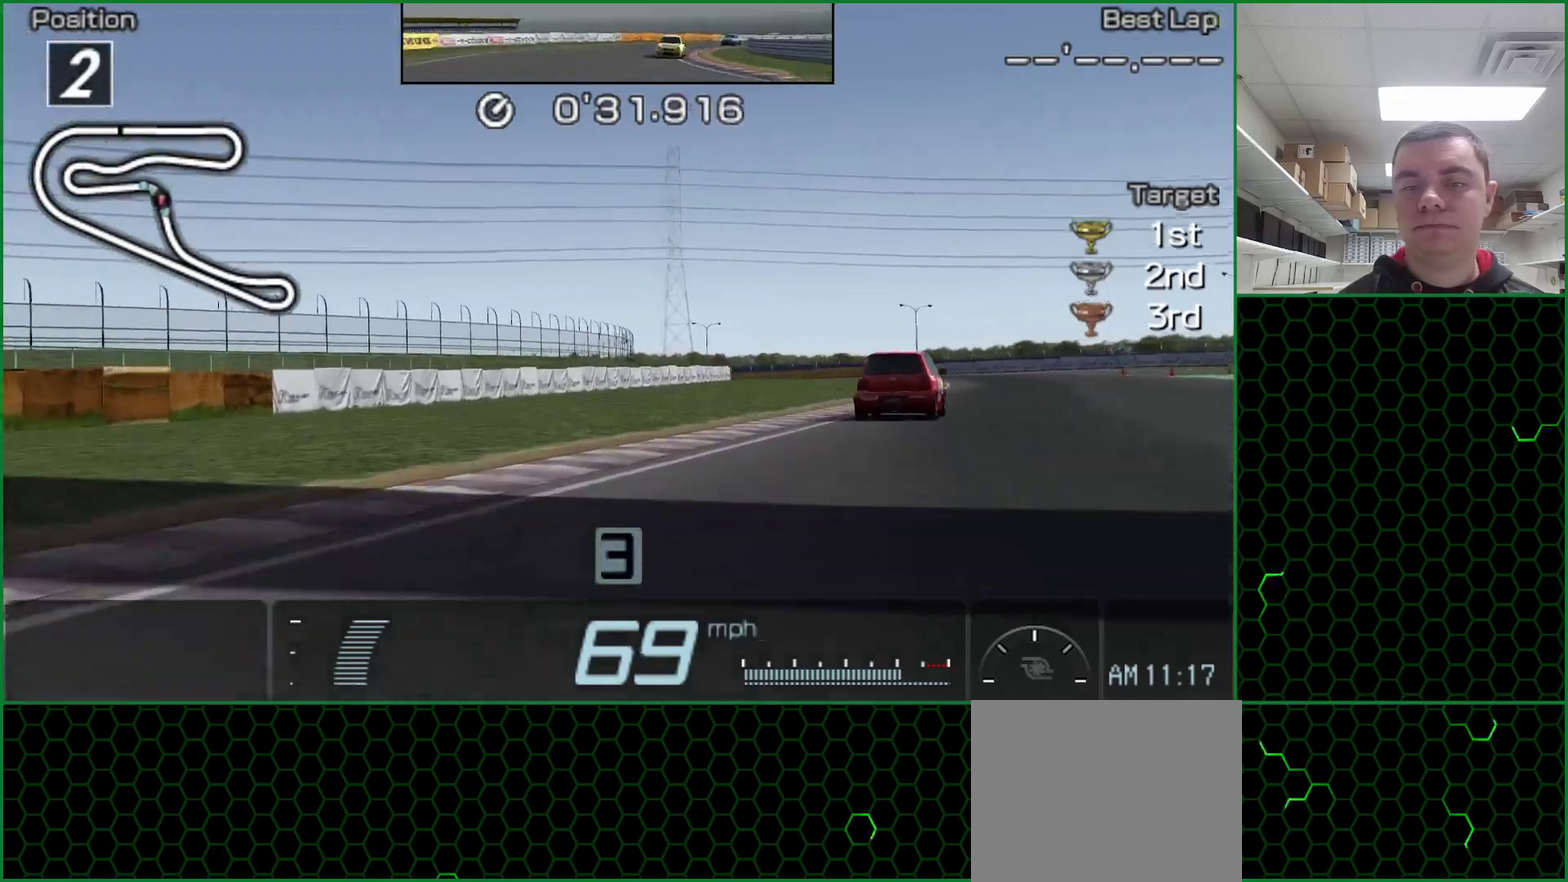
{"buttons": ["CROSS"], "left_stick": "right", "events": []}
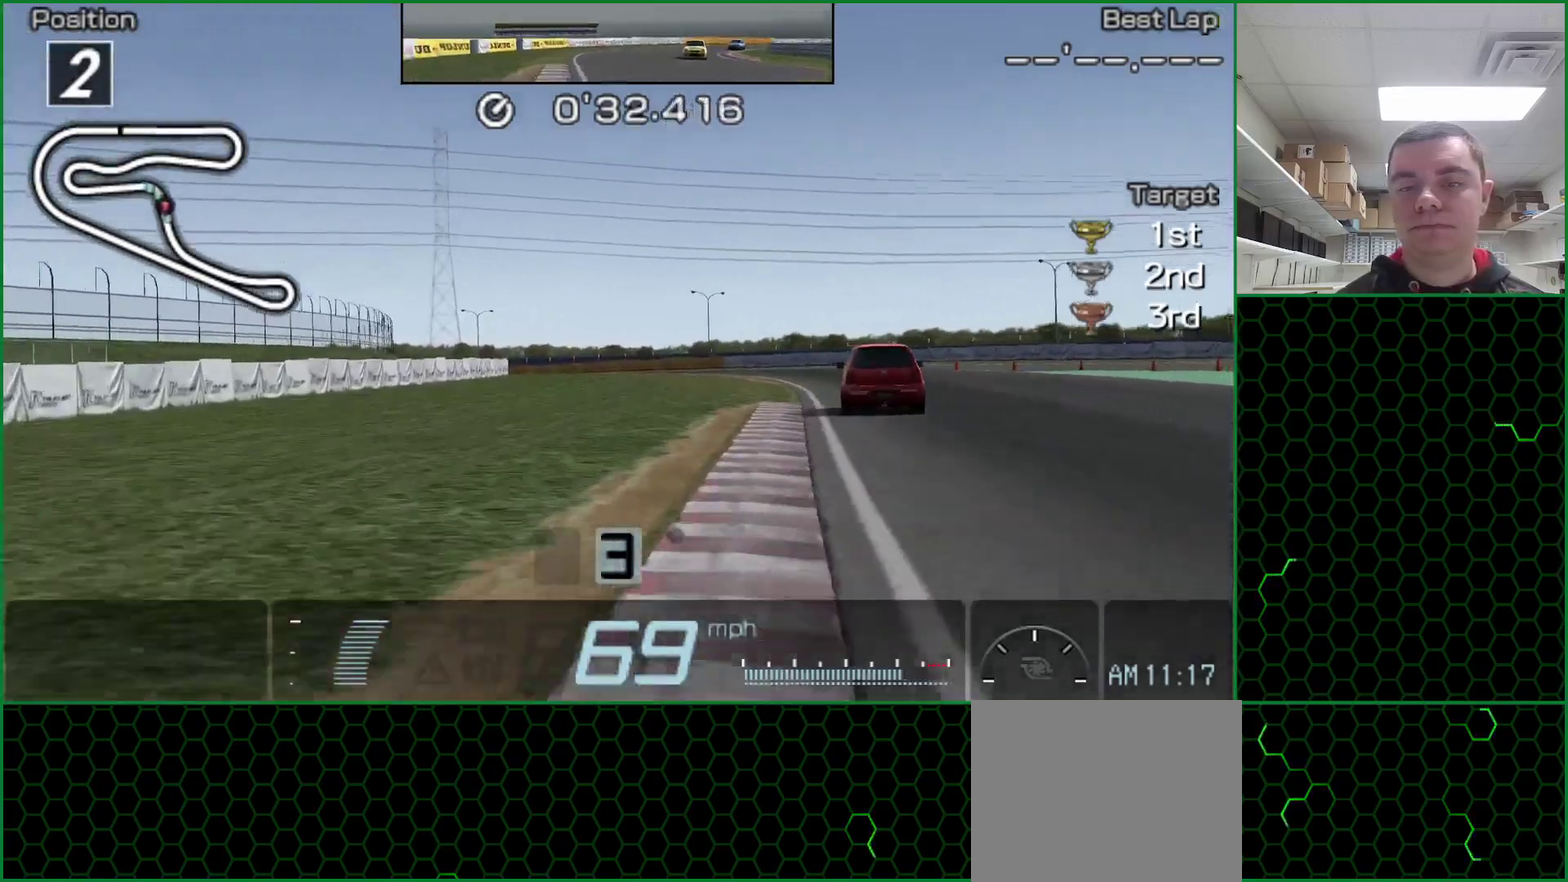
{"buttons": ["CROSS"], "left_stick": "center", "events": [[333, "left_stick", "center"]]}
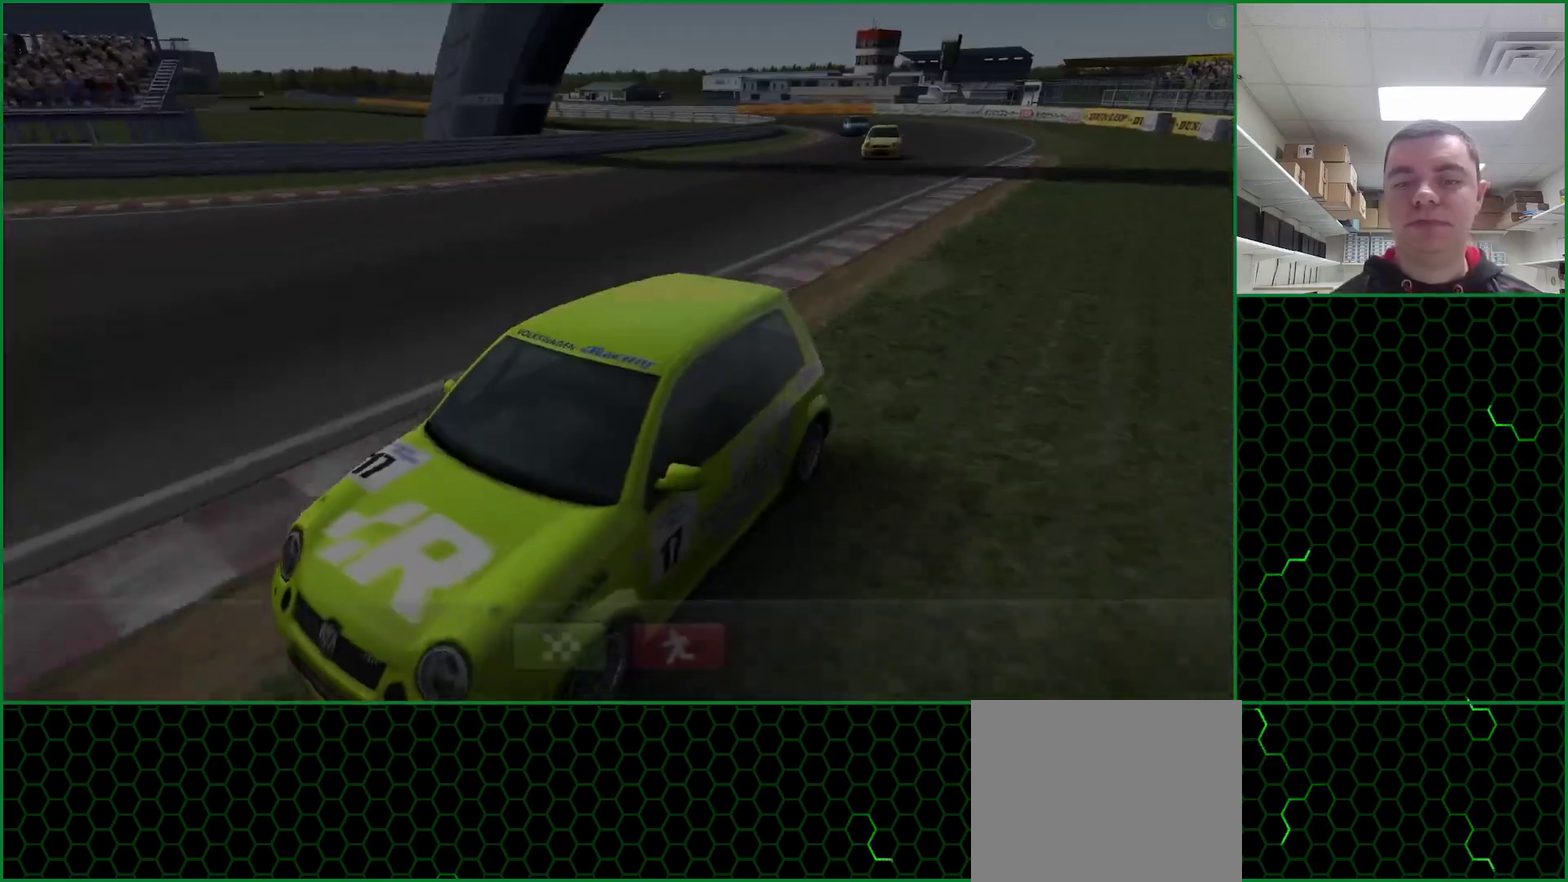
{"buttons": ["CROSS"], "left_stick": "center", "events": [[350, "CROSS", "up"], [500, "CROSS", "down"]]}
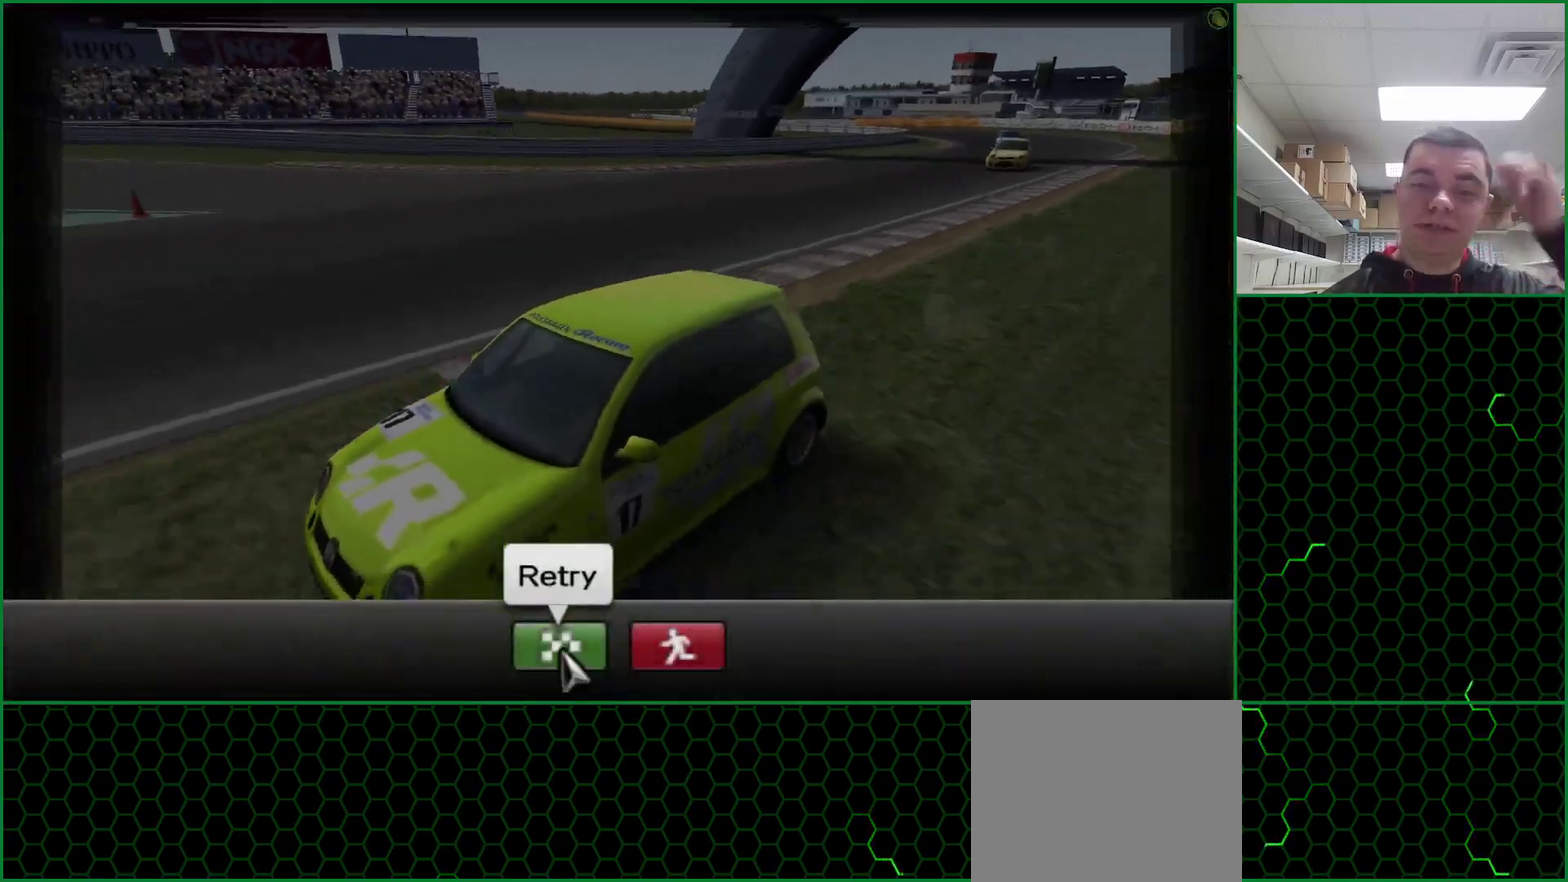
{"buttons": [], "left_stick": "center"}
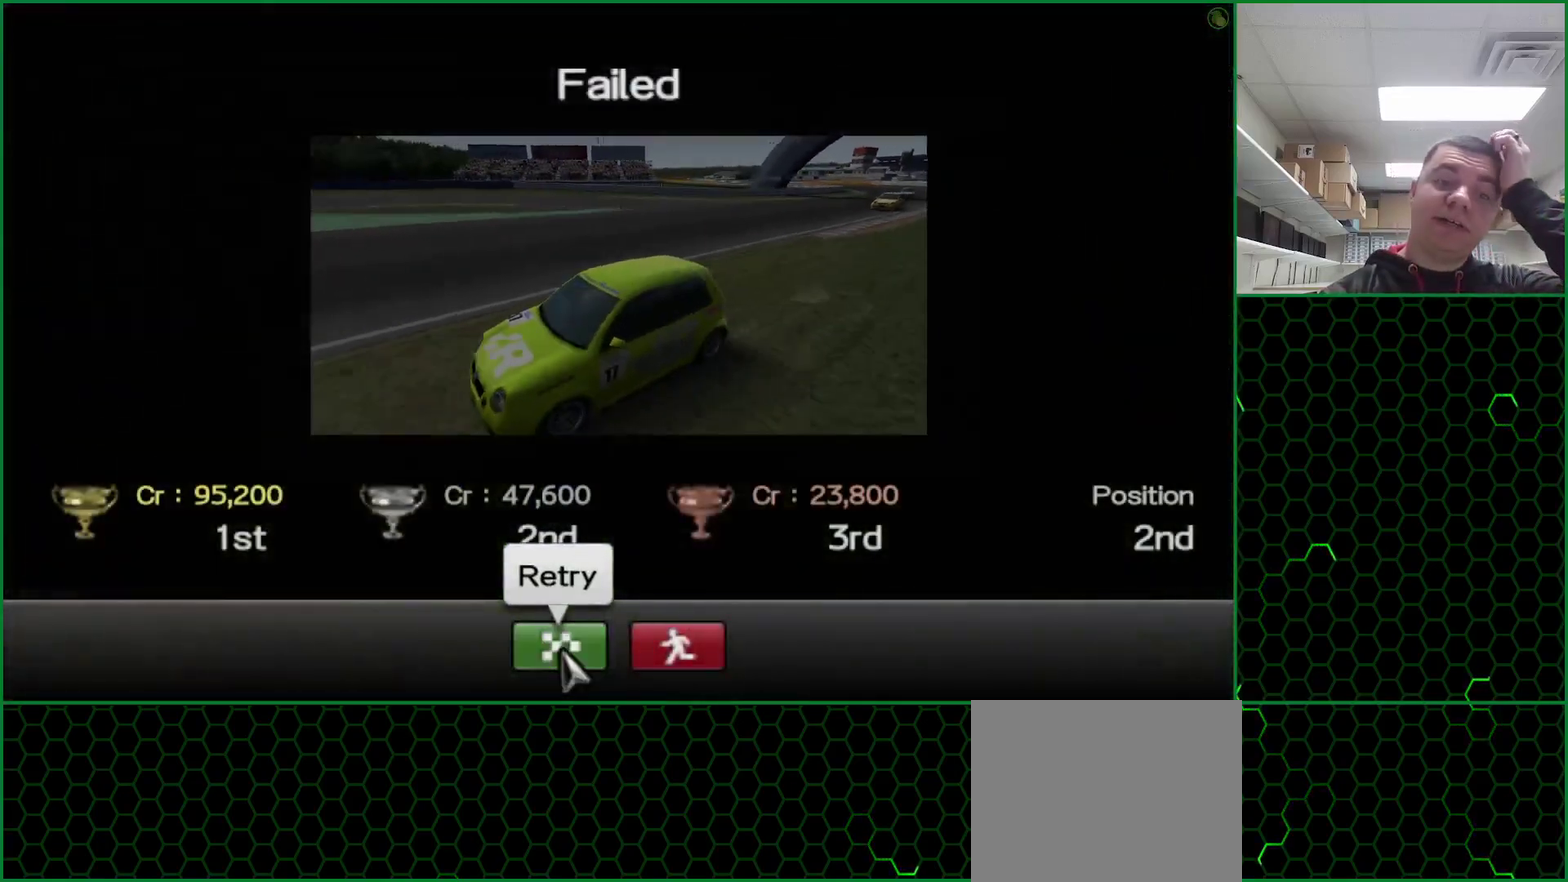
{"buttons": ["CROSS"], "left_stick": "center"}
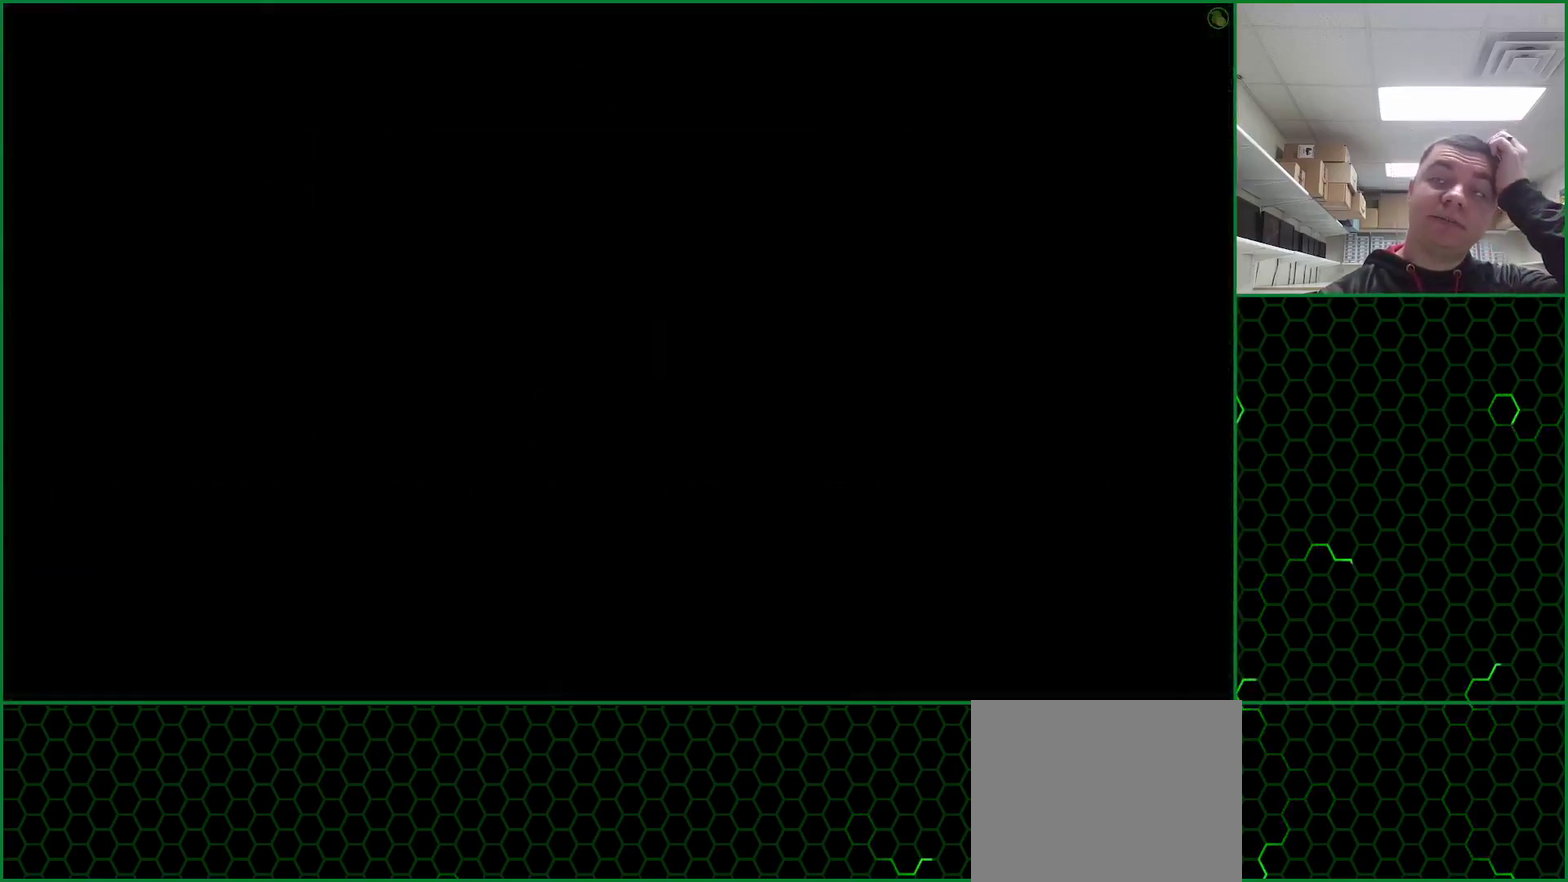
{"buttons": ["CROSS"], "left_stick": "center", "events": []}
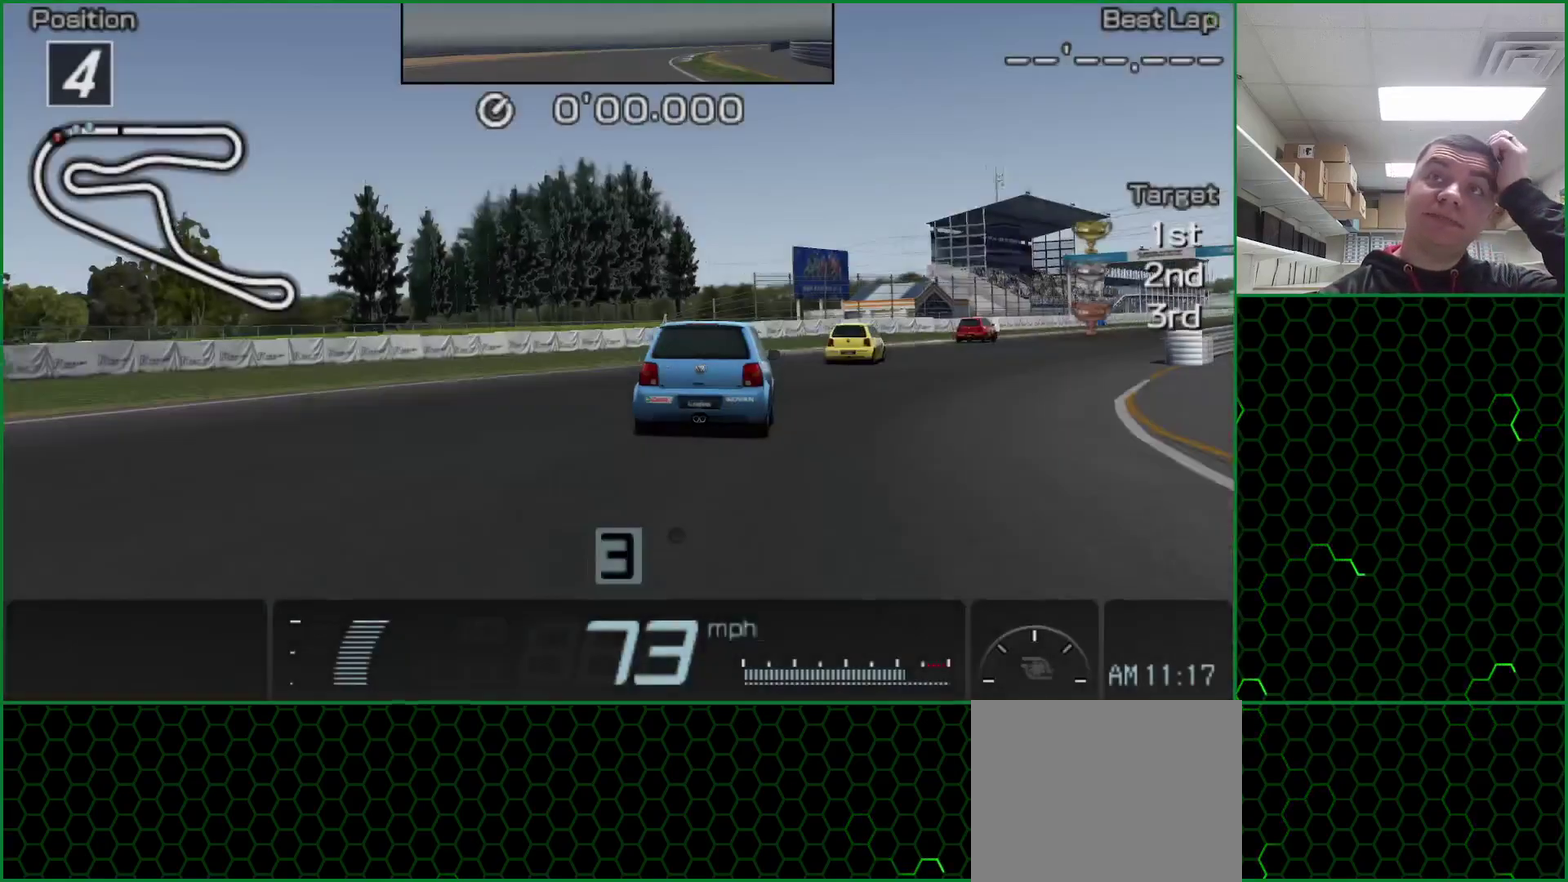
{"buttons": ["CROSS"], "left_stick": "center", "events": []}
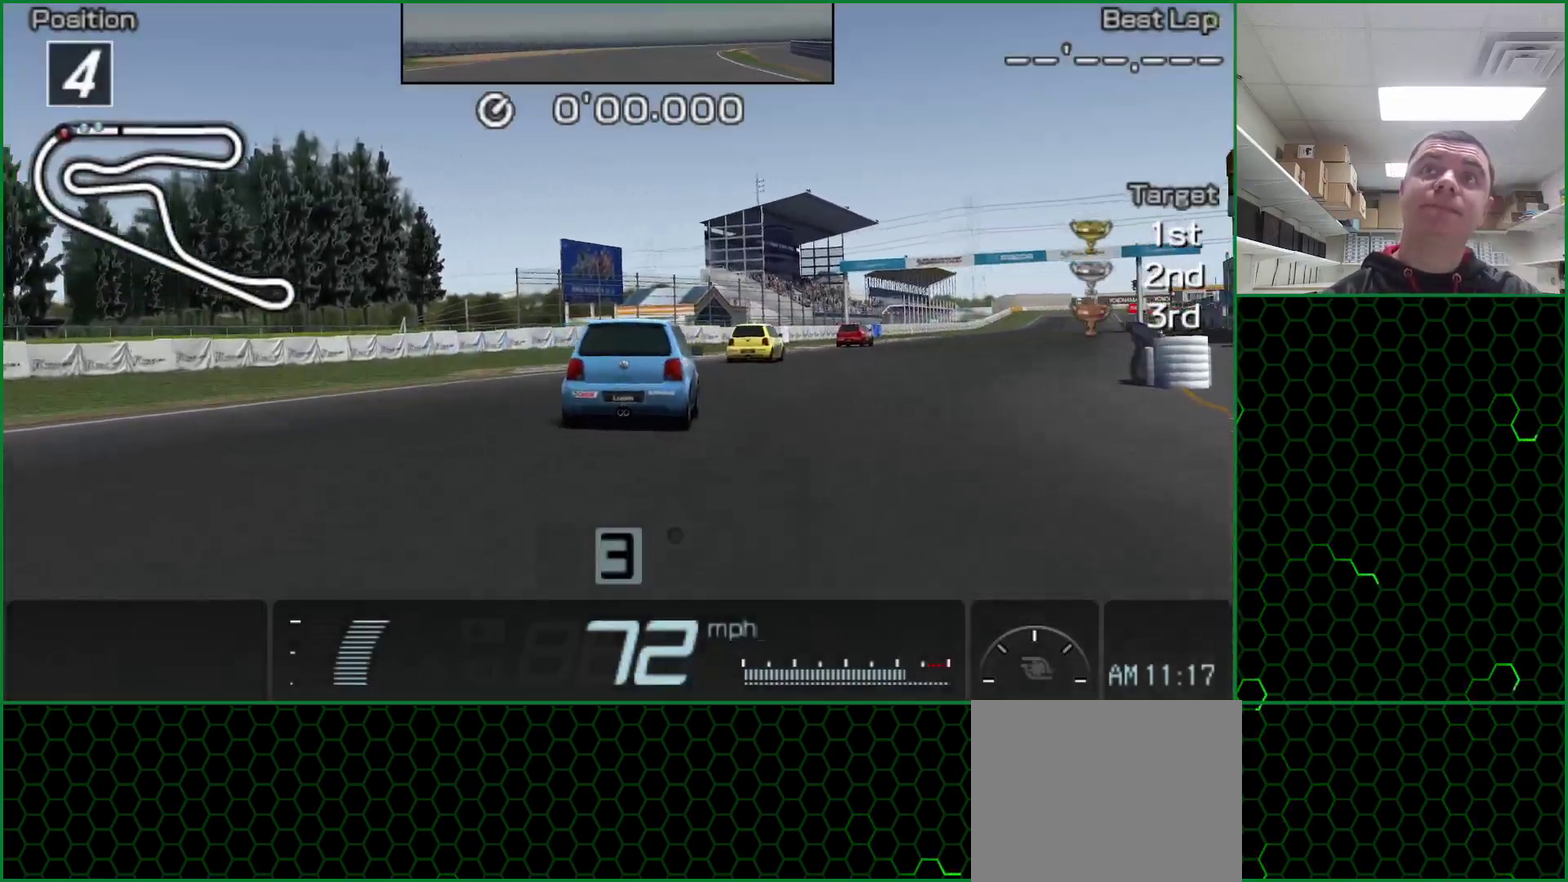
{"buttons": ["CROSS"], "left_stick": "center", "events": []}
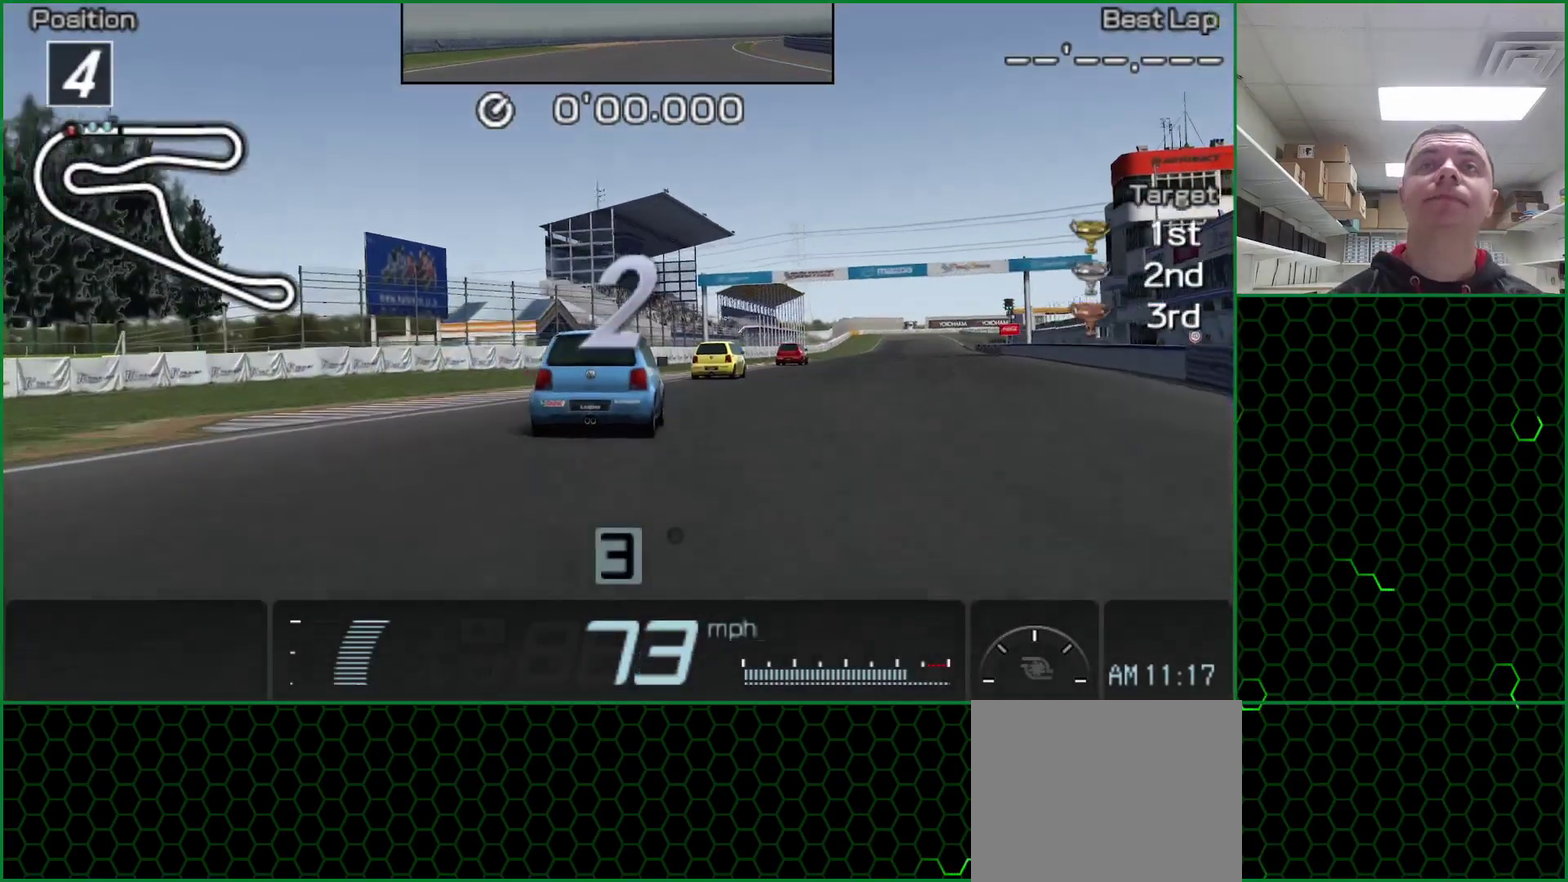
{"buttons": ["CROSS"], "left_stick": "center", "events": []}
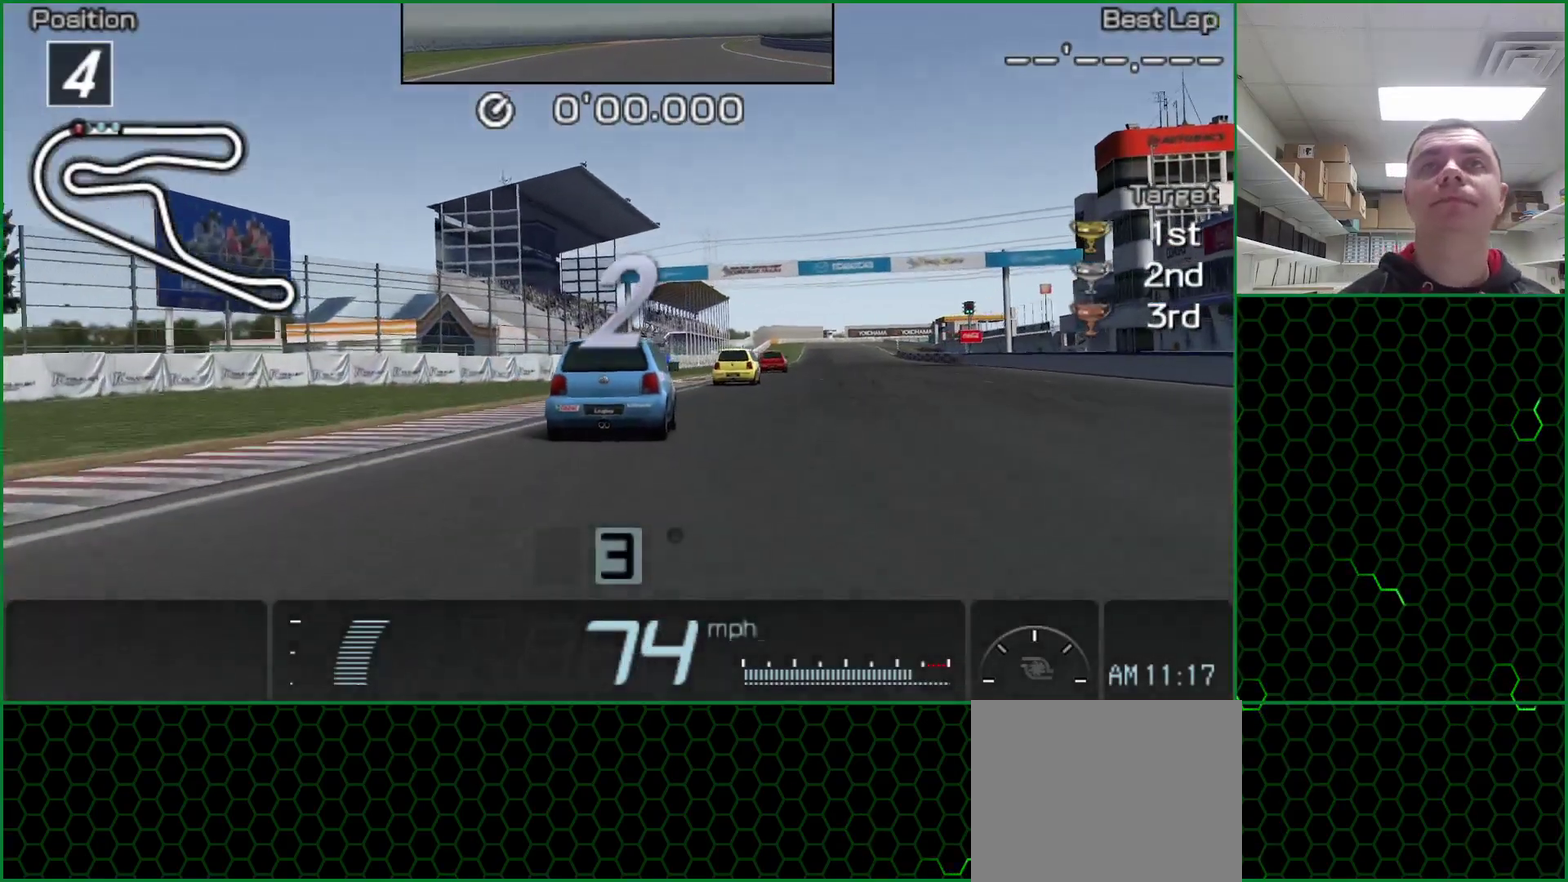
{"buttons": ["CROSS"], "left_stick": "center", "events": []}
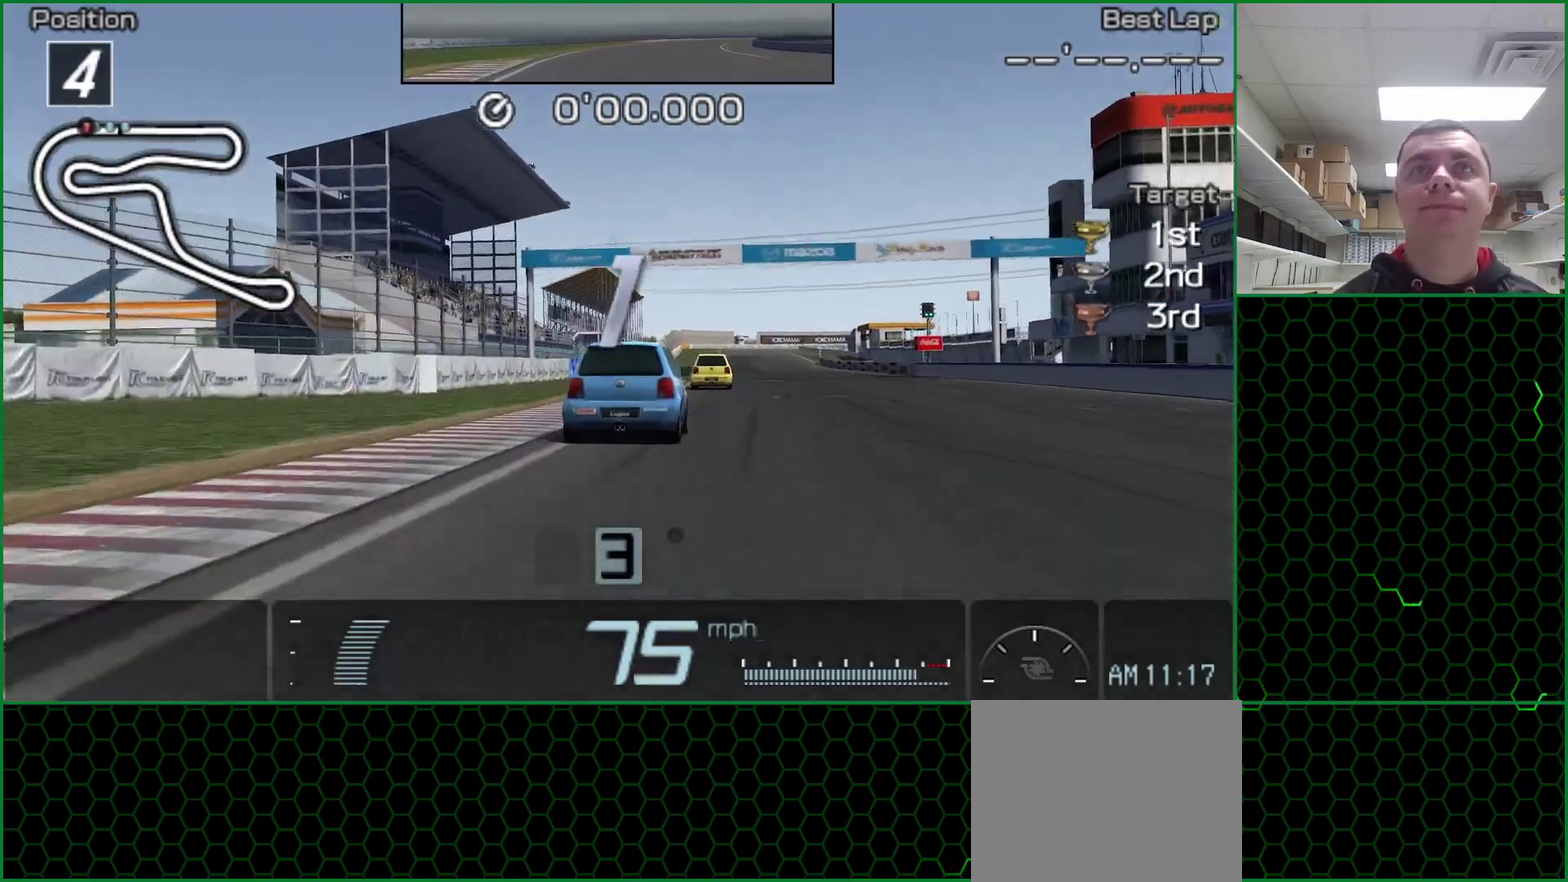
{"buttons": ["CROSS"], "left_stick": "center", "events": []}
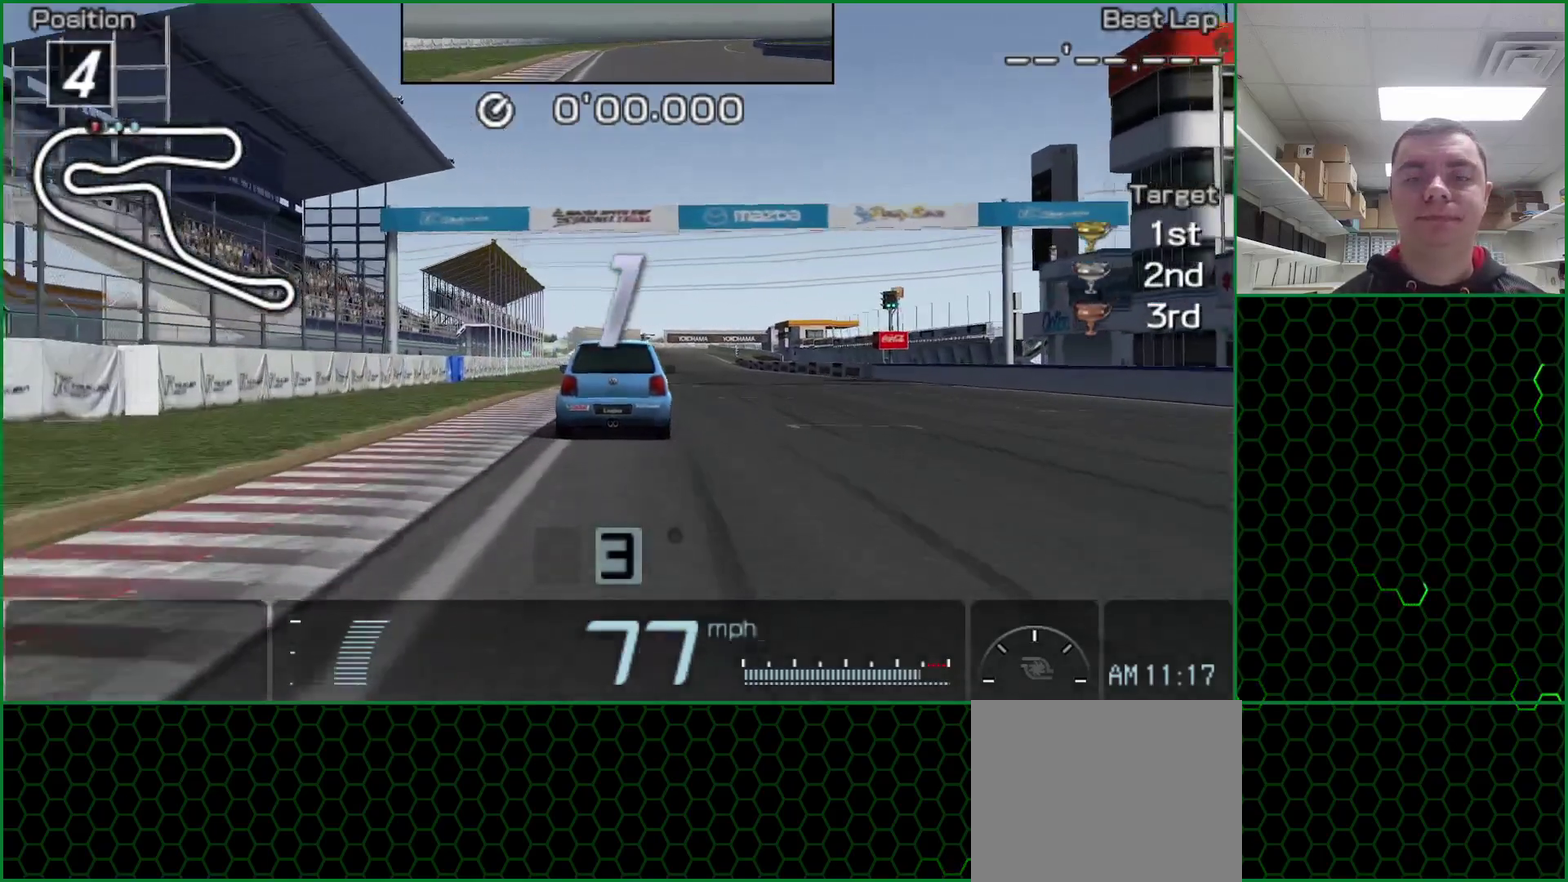
{"buttons": ["CROSS"], "left_stick": "center", "events": []}
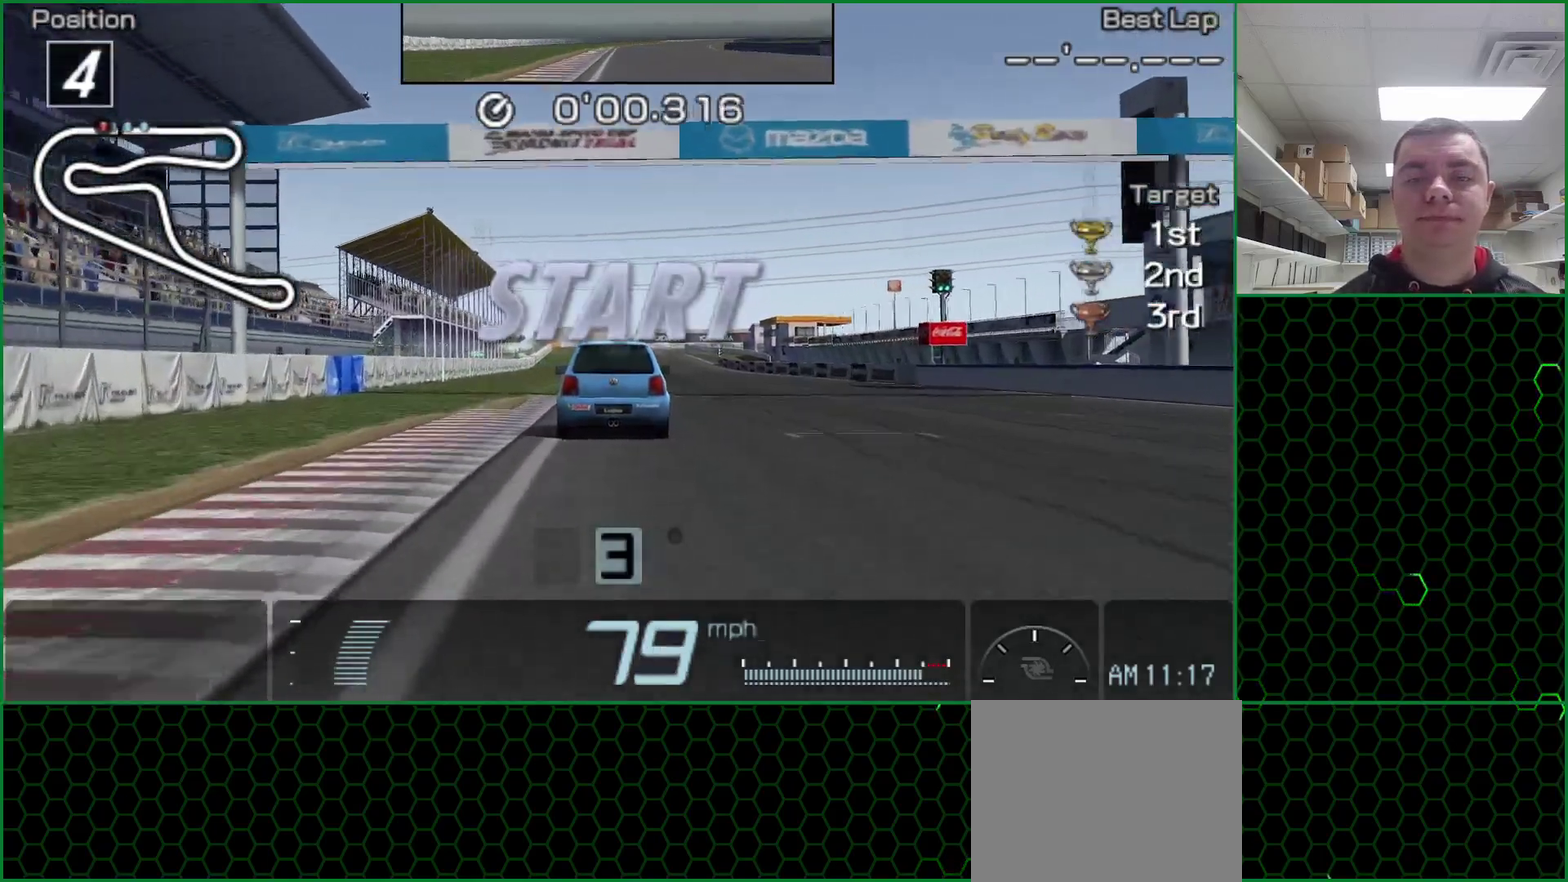
{"buttons": ["CROSS"], "left_stick": "center", "events": []}
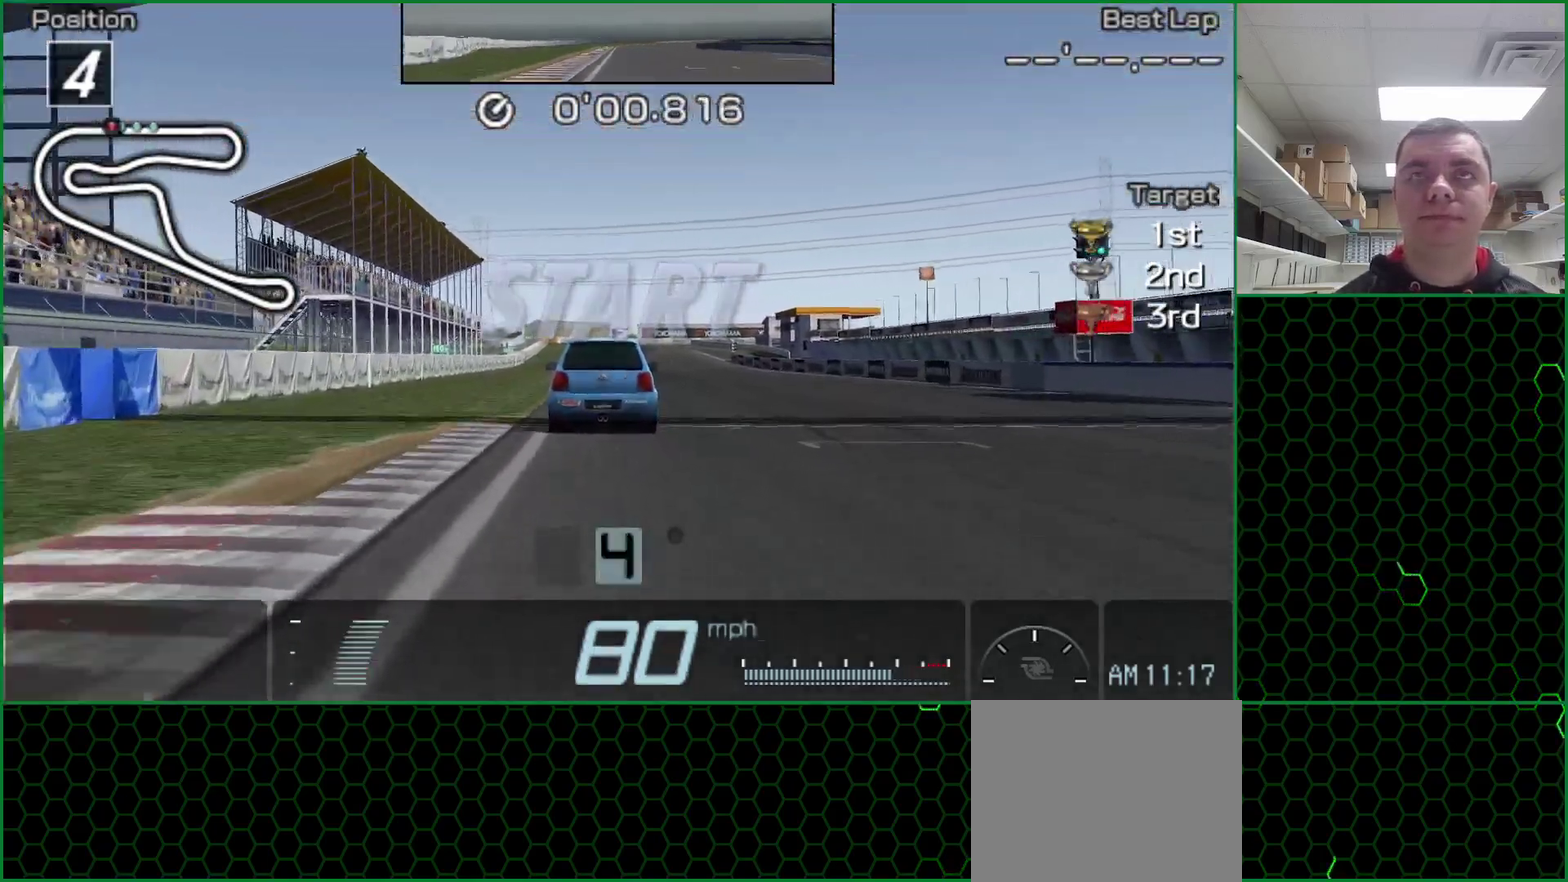
{"buttons": ["CROSS"], "left_stick": "center", "events": []}
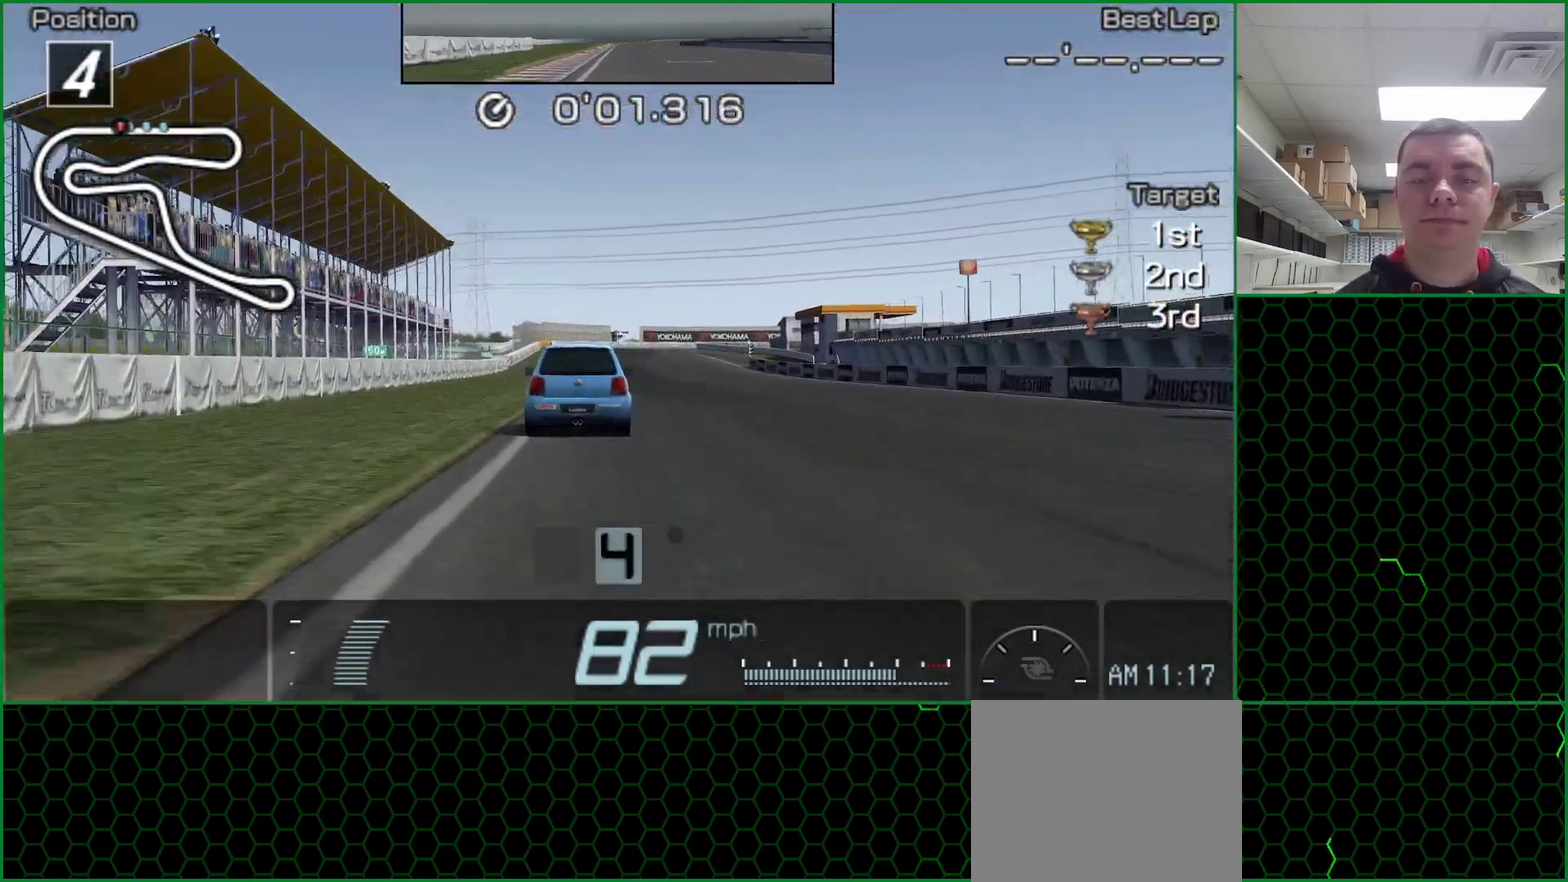
{"buttons": ["CROSS"], "left_stick": "left", "events": [[483, "left_stick", "left"]]}
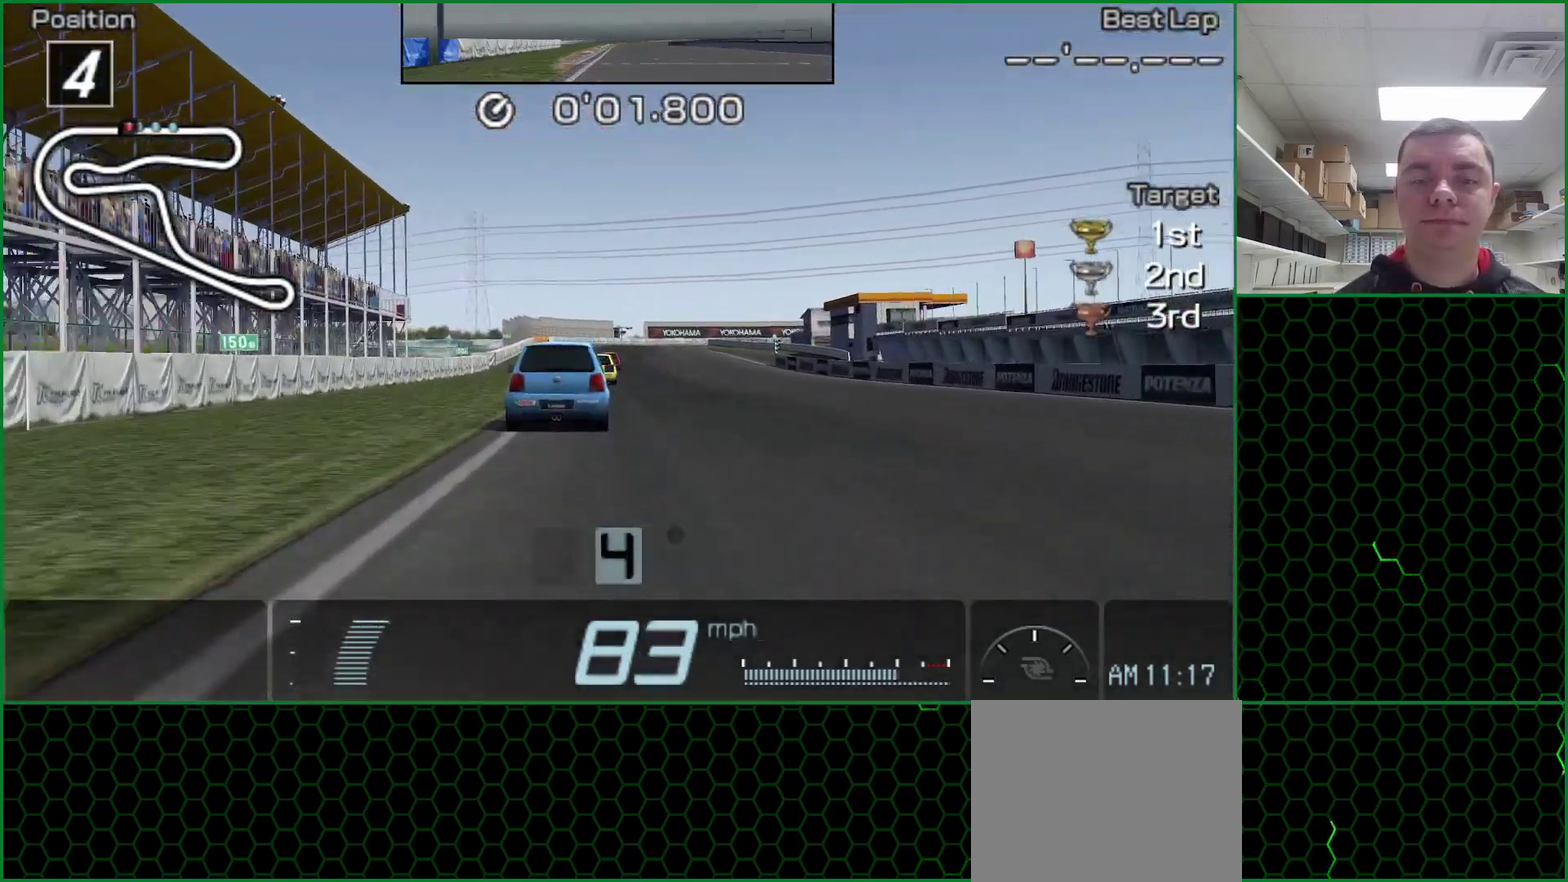
{"buttons": ["CROSS"], "left_stick": "center", "events": [[83, "left_stick", "center"]]}
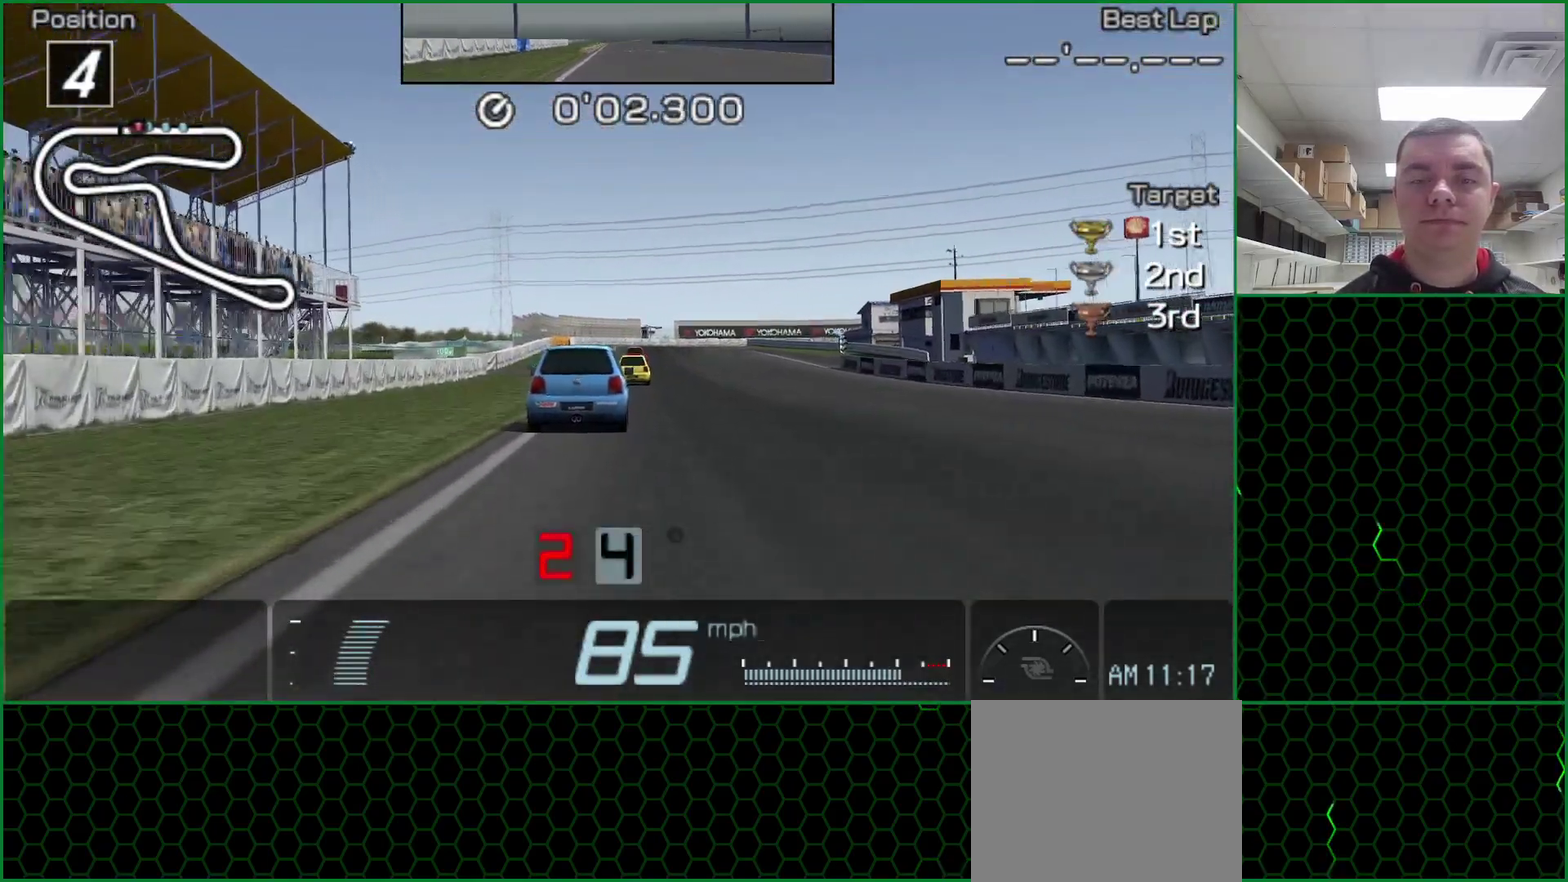
{"buttons": ["CROSS"], "left_stick": "center", "events": []}
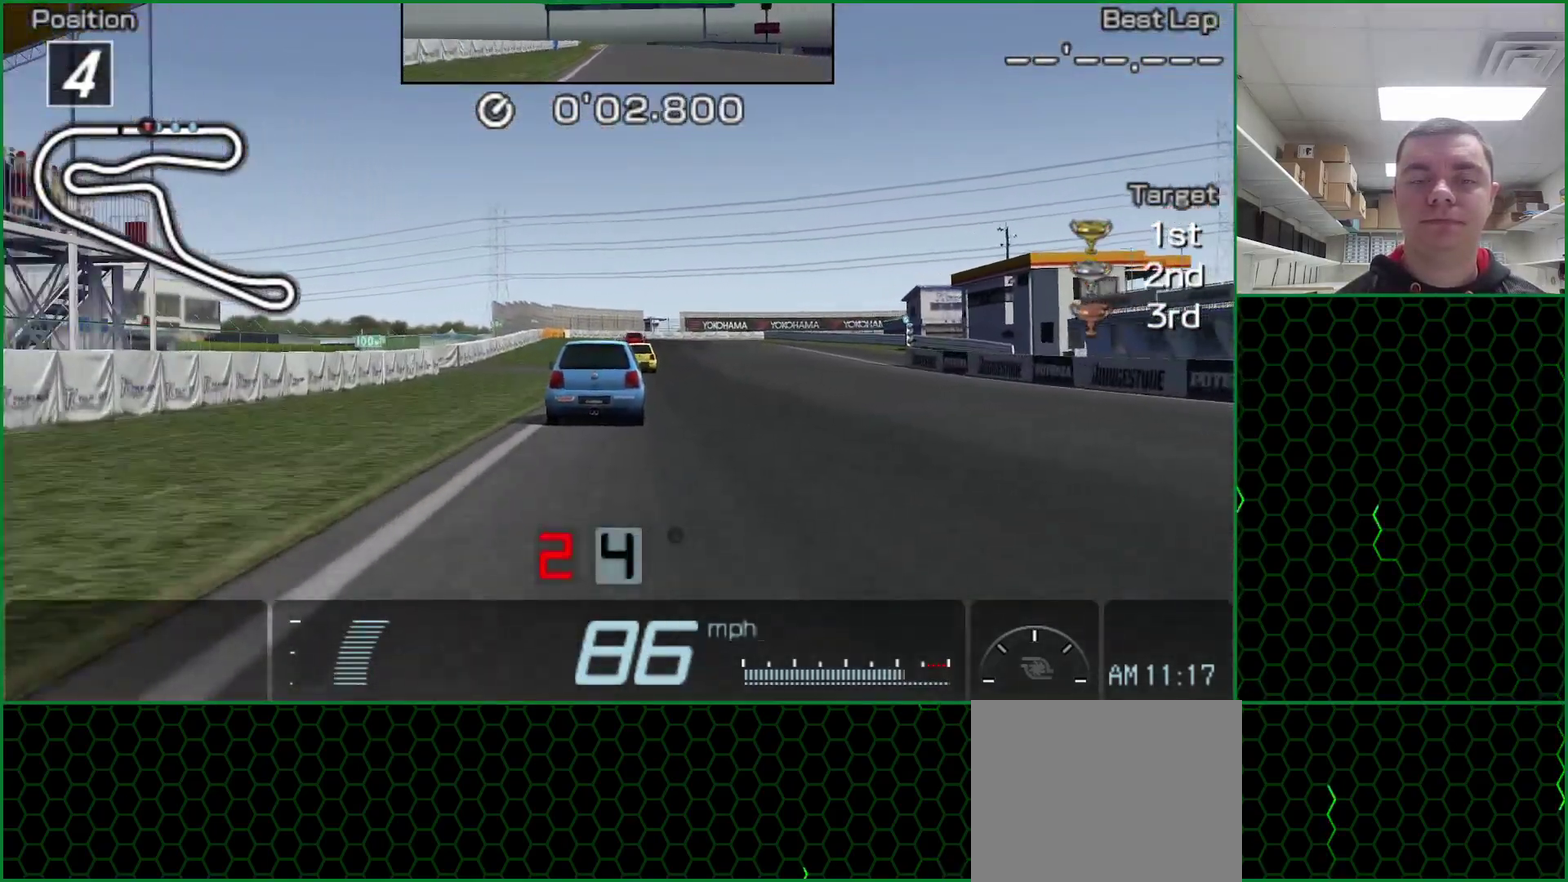
{"buttons": ["CROSS"], "left_stick": "center", "events": []}
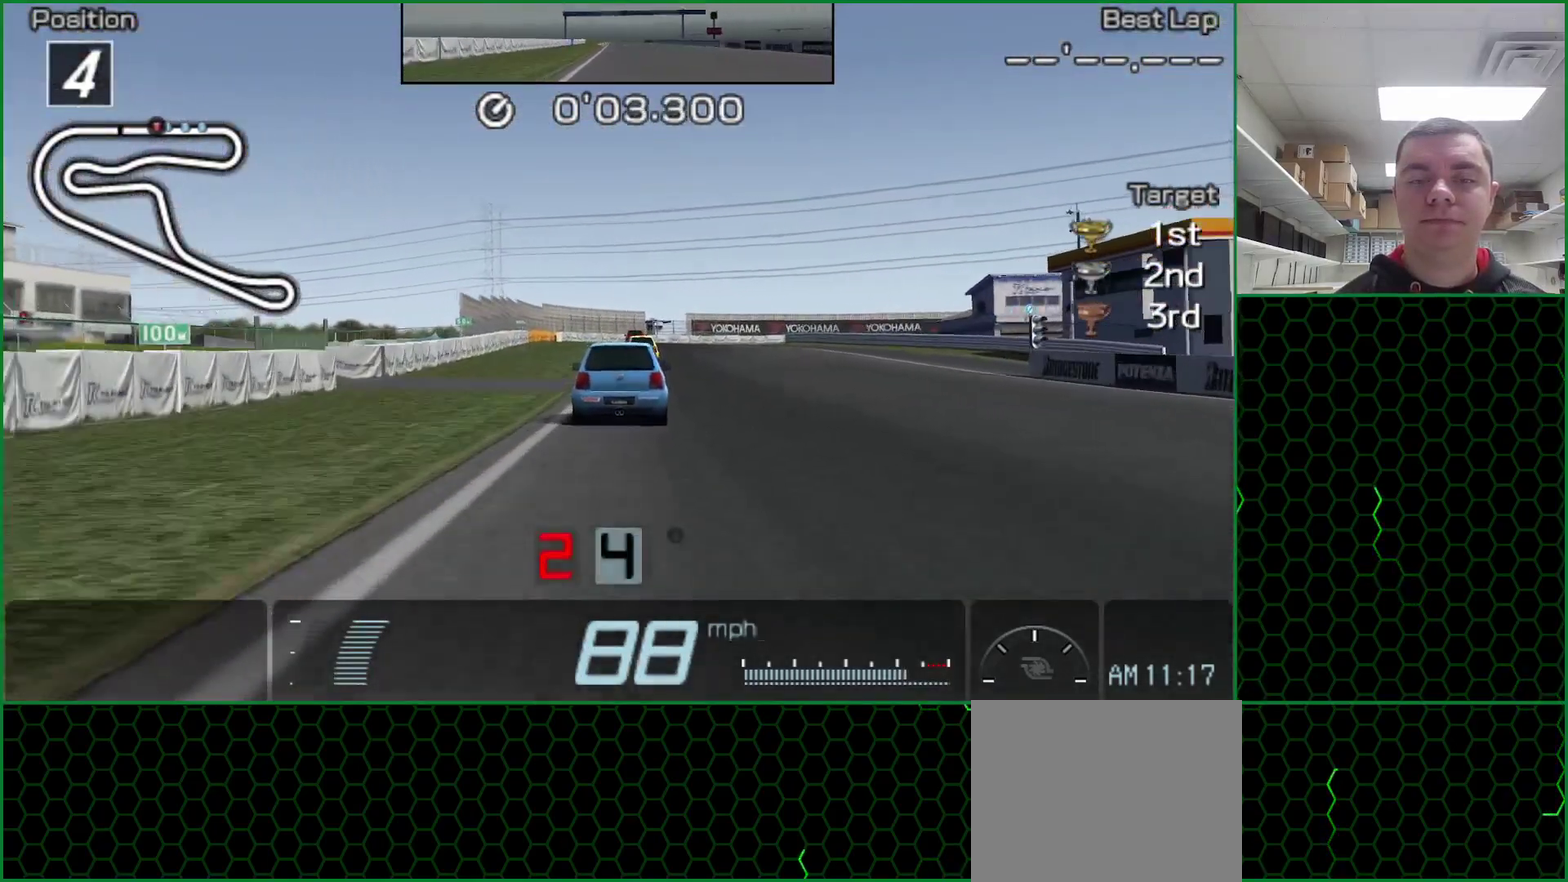
{"buttons": ["CROSS"], "left_stick": "center", "events": []}
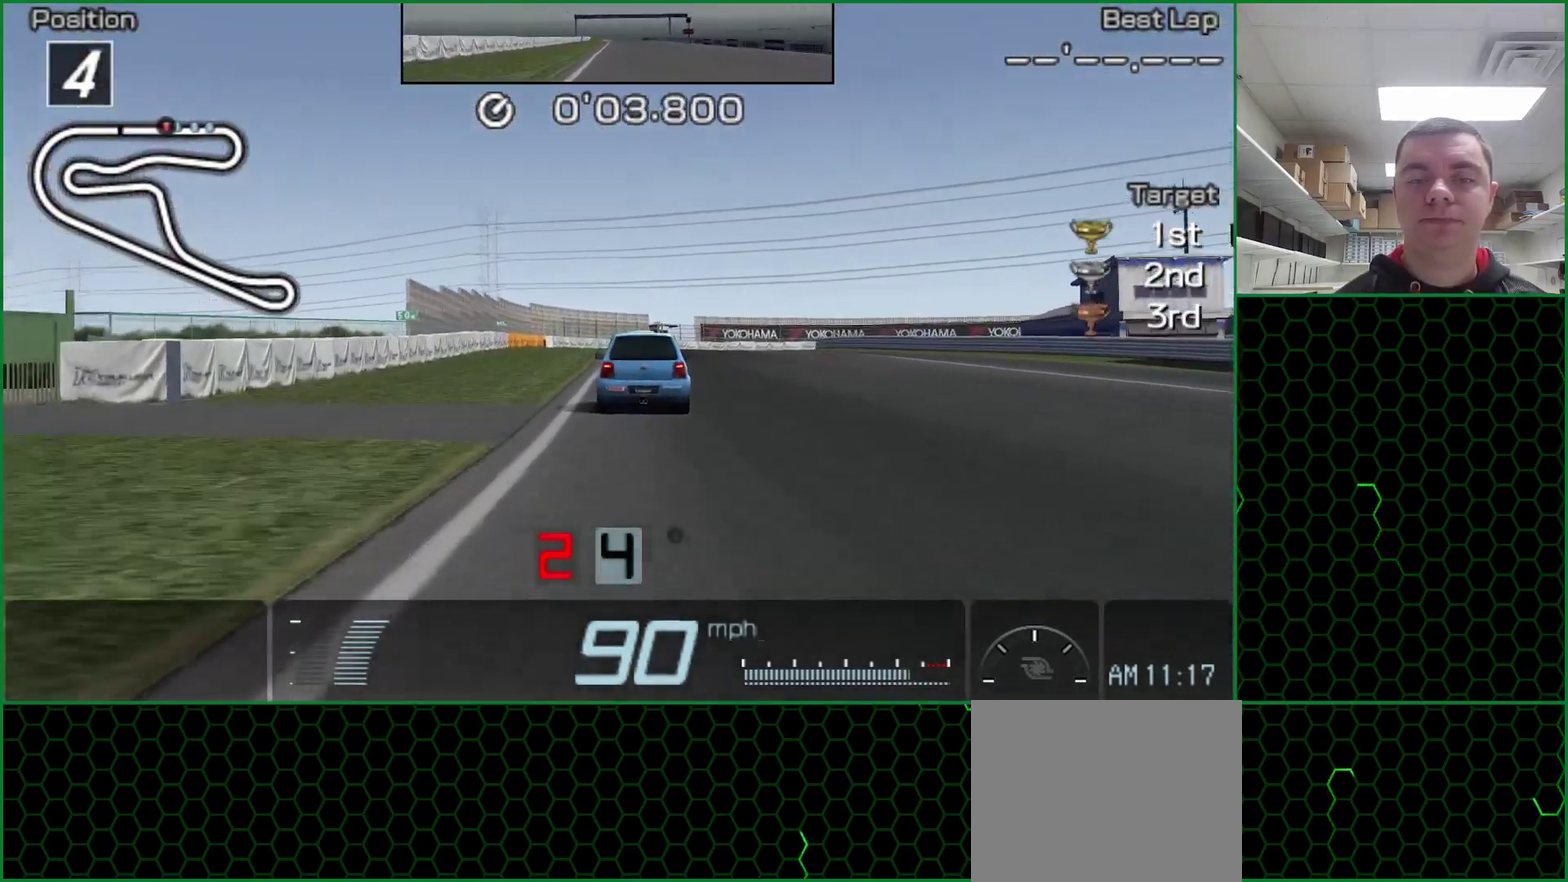
{"buttons": ["CROSS"], "left_stick": "center", "events": []}
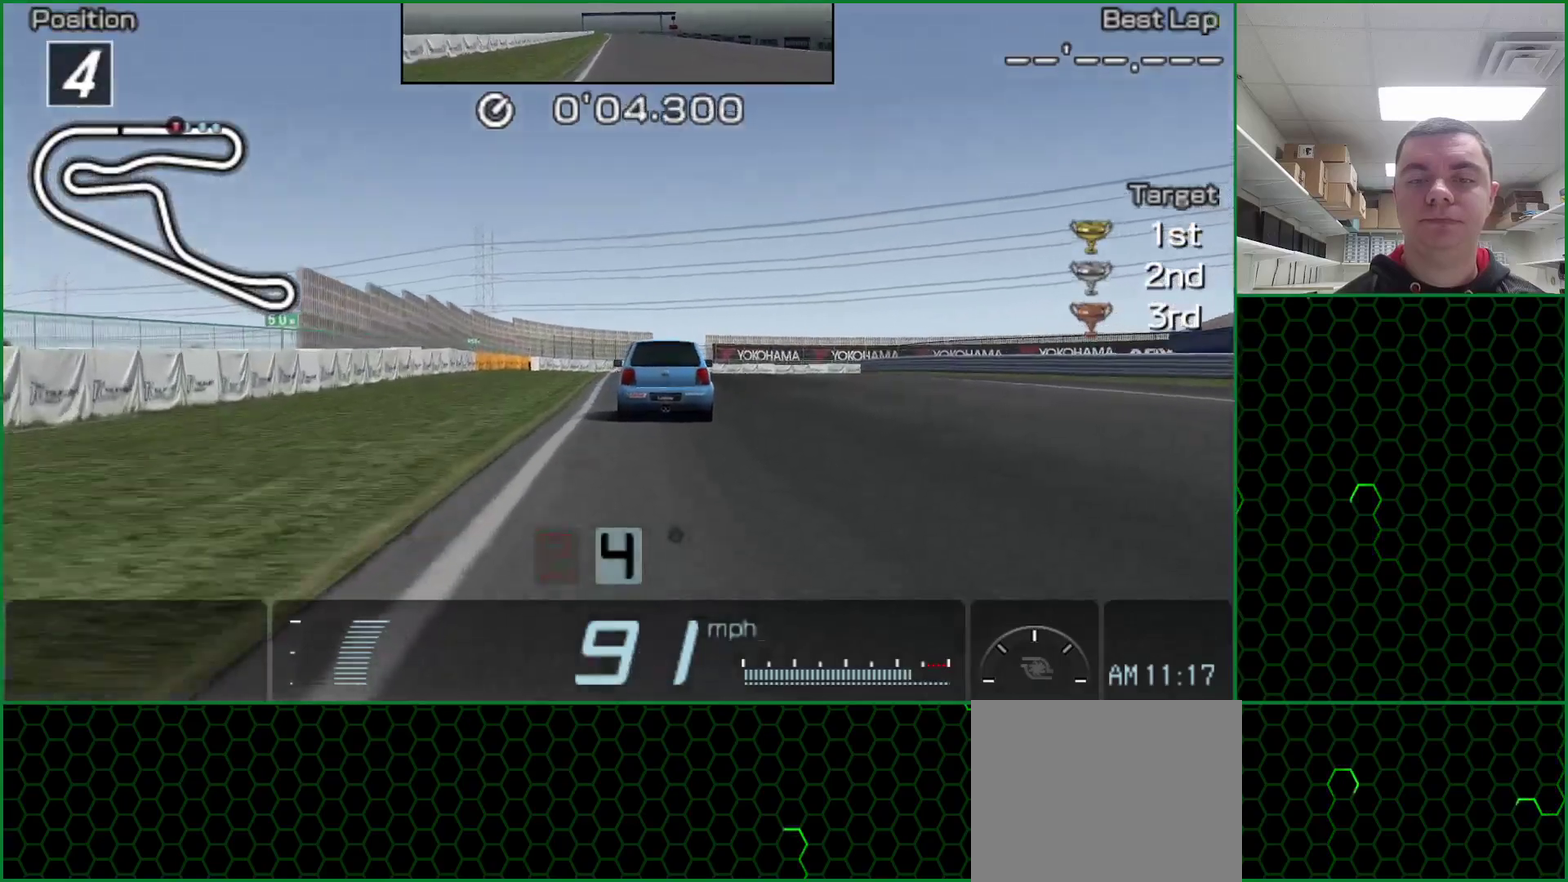
{"buttons": ["CROSS"], "left_stick": "right", "events": [[483, "left_stick", "right"]]}
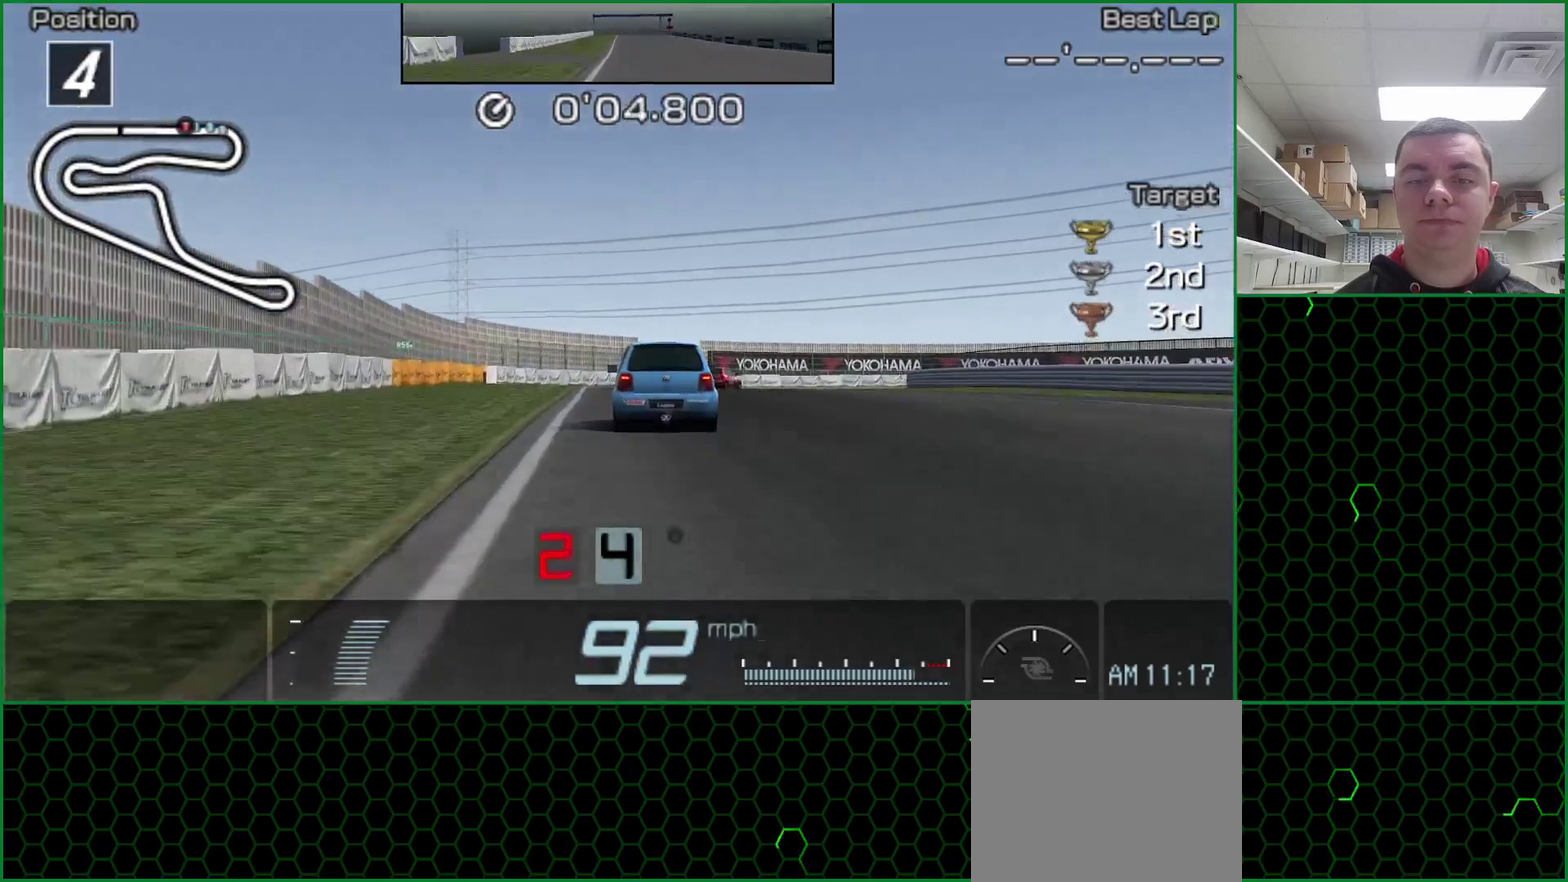
{"buttons": ["CROSS"], "left_stick": "right", "events": [[83, "left_stick", "center"], [200, "left_stick", "right"], [317, "left_stick", "center"], [450, "left_stick", "right"]]}
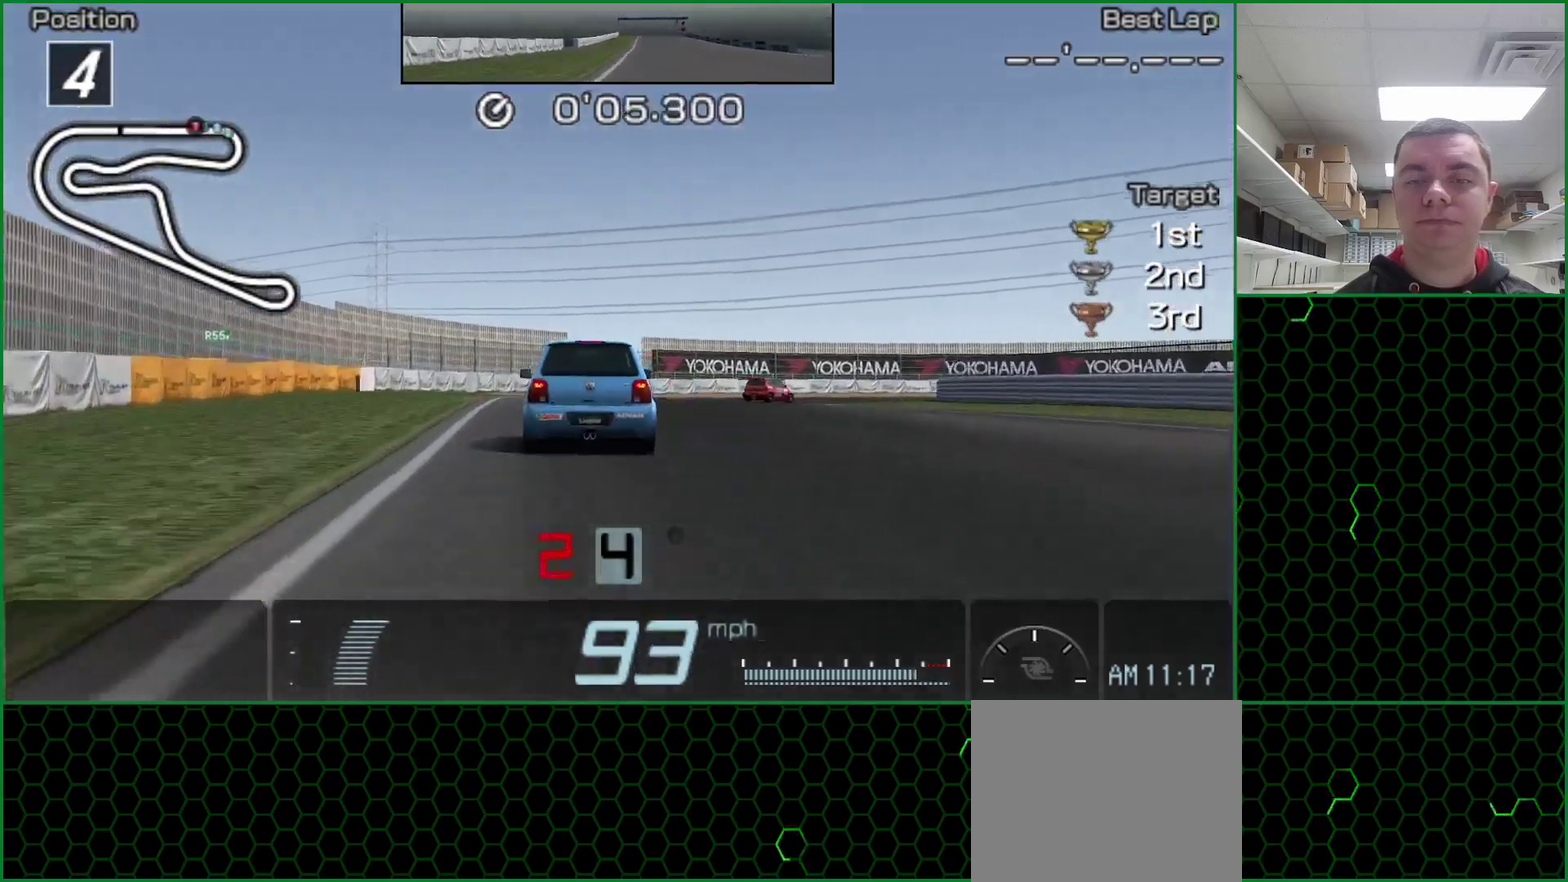
{"buttons": ["SQUARE"], "left_stick": "right"}
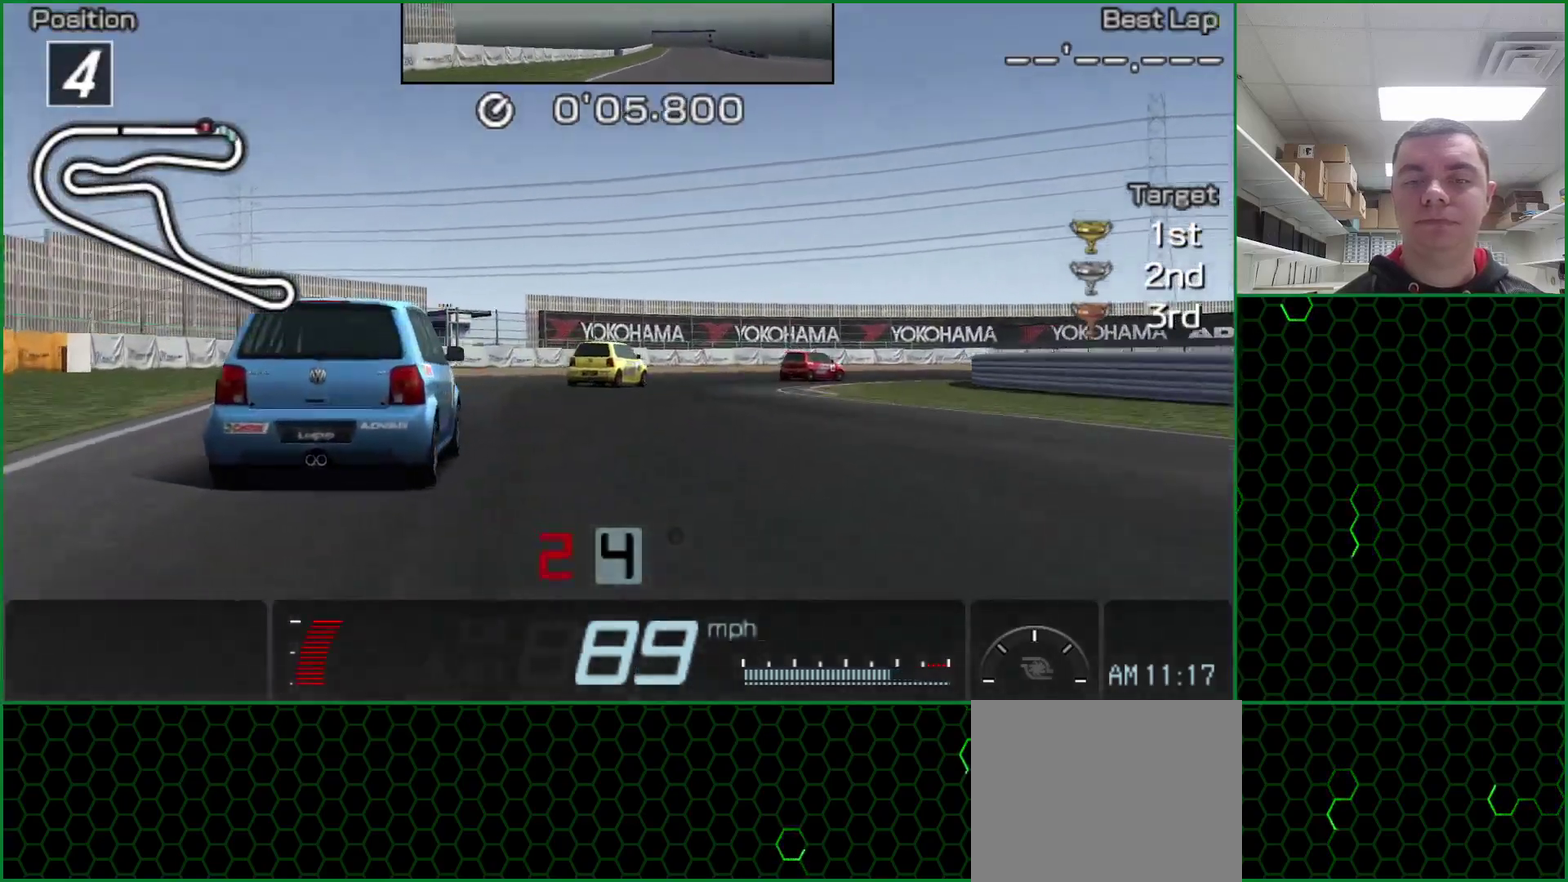
{"buttons": ["SQUARE"], "left_stick": "right"}
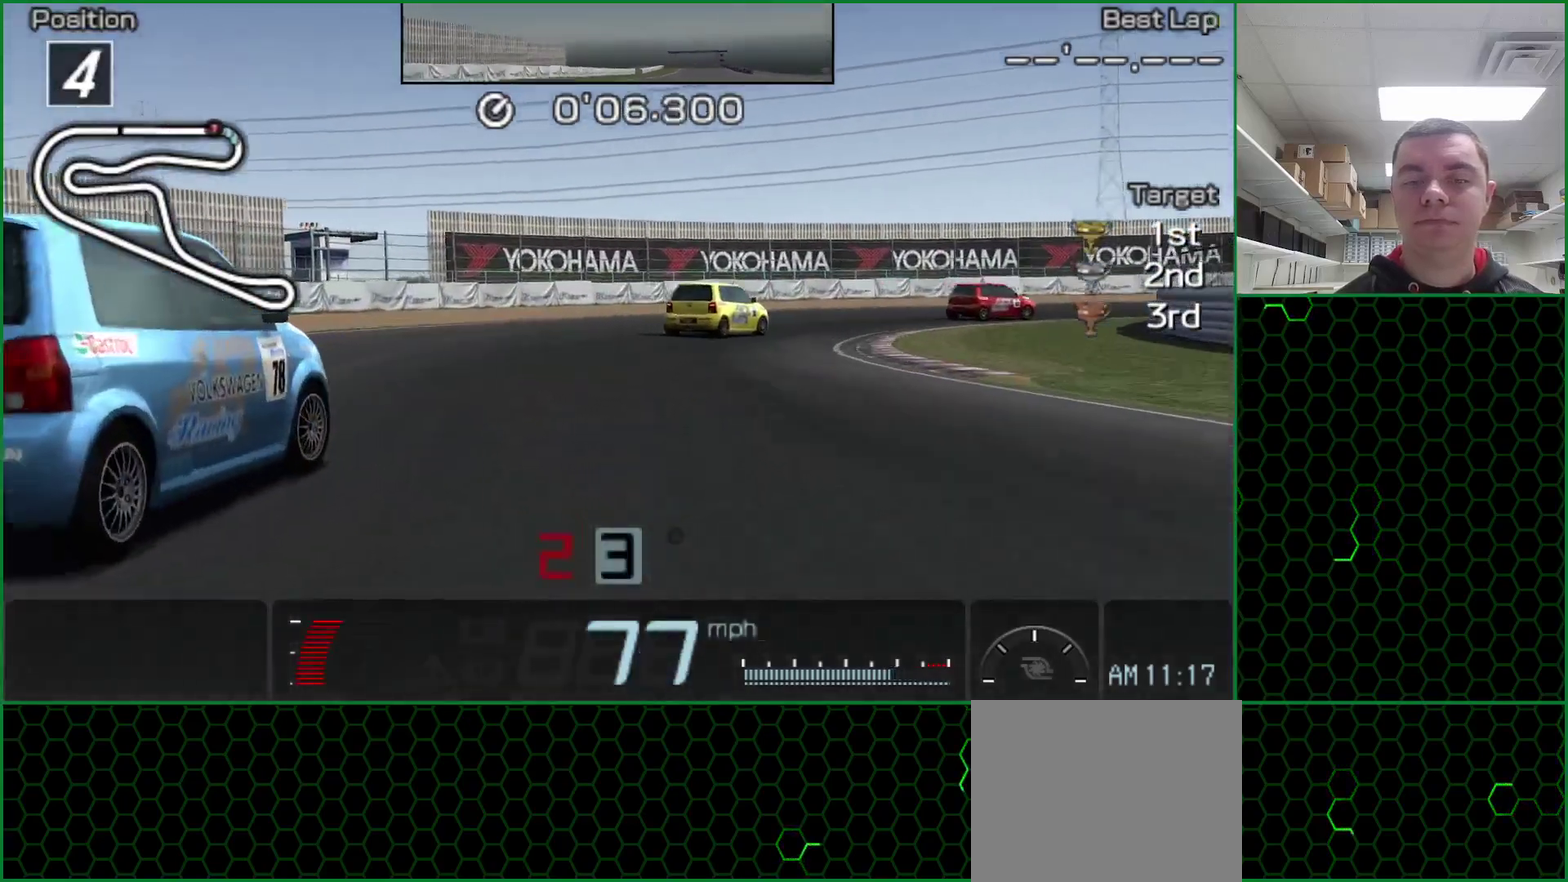
{"buttons": [], "left_stick": "right", "events": [[200, "SQUARE", "up"]]}
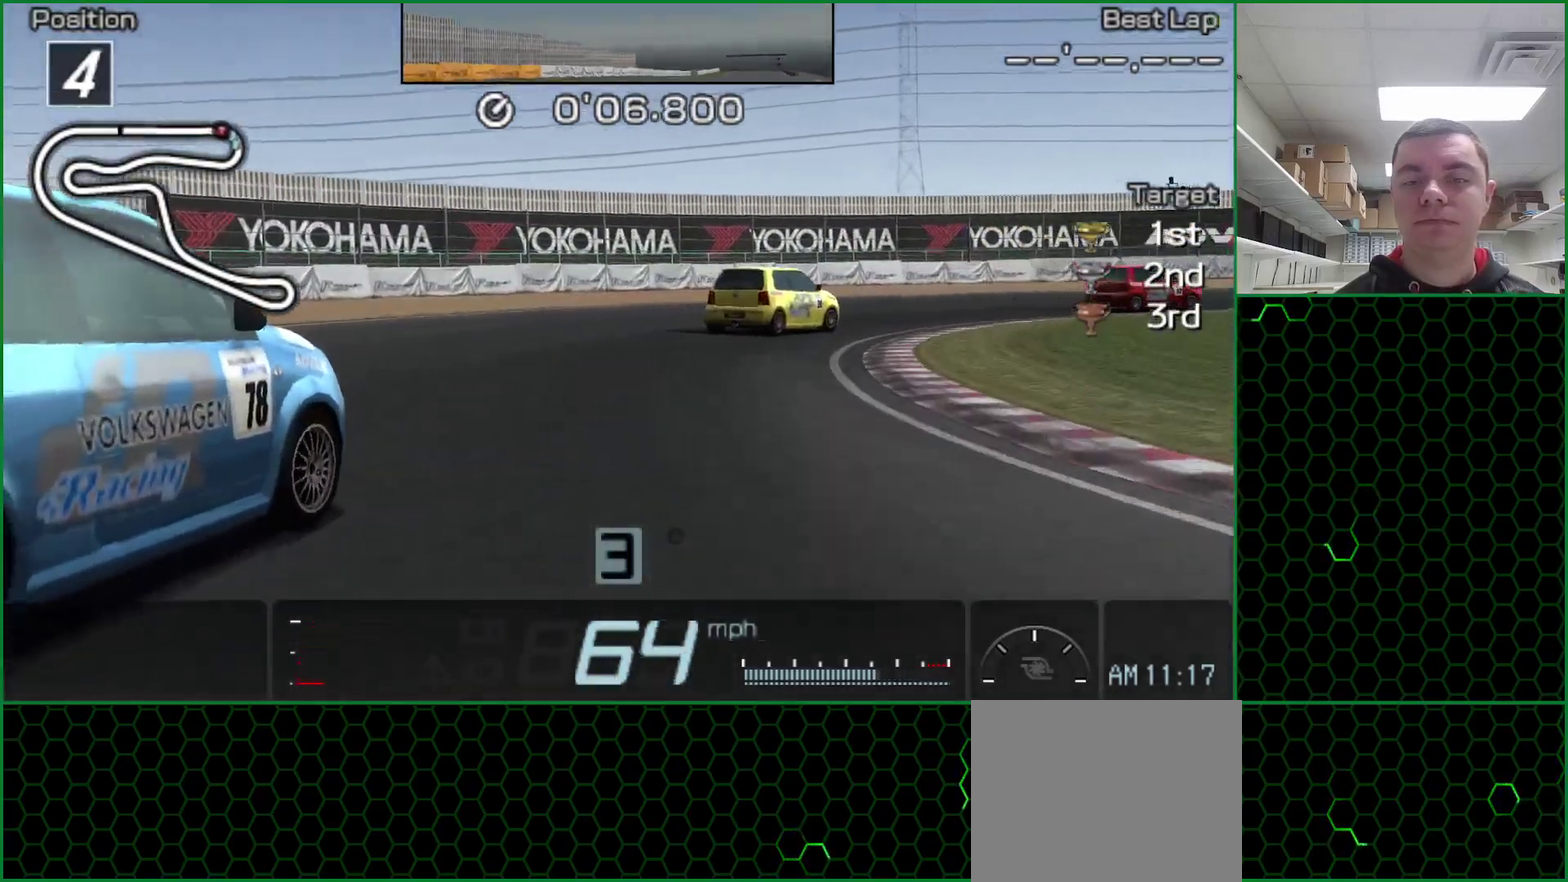
{"buttons": ["SQUARE"], "left_stick": "right", "events": [[383, "SQUARE", "down"]]}
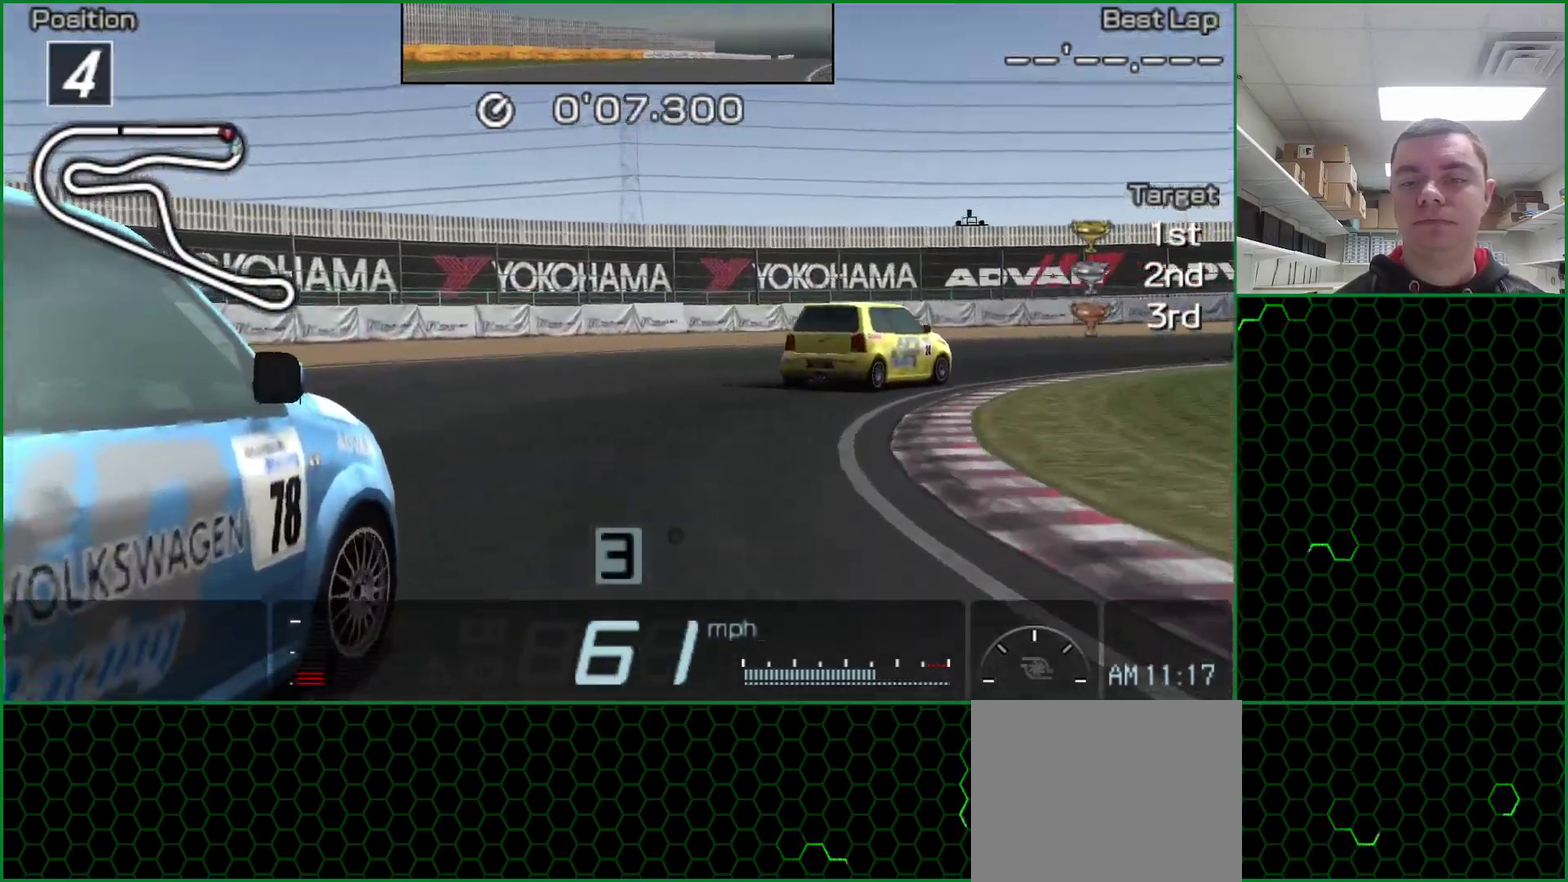
{"buttons": [], "left_stick": "right", "events": [[150, "SQUARE", "up"]]}
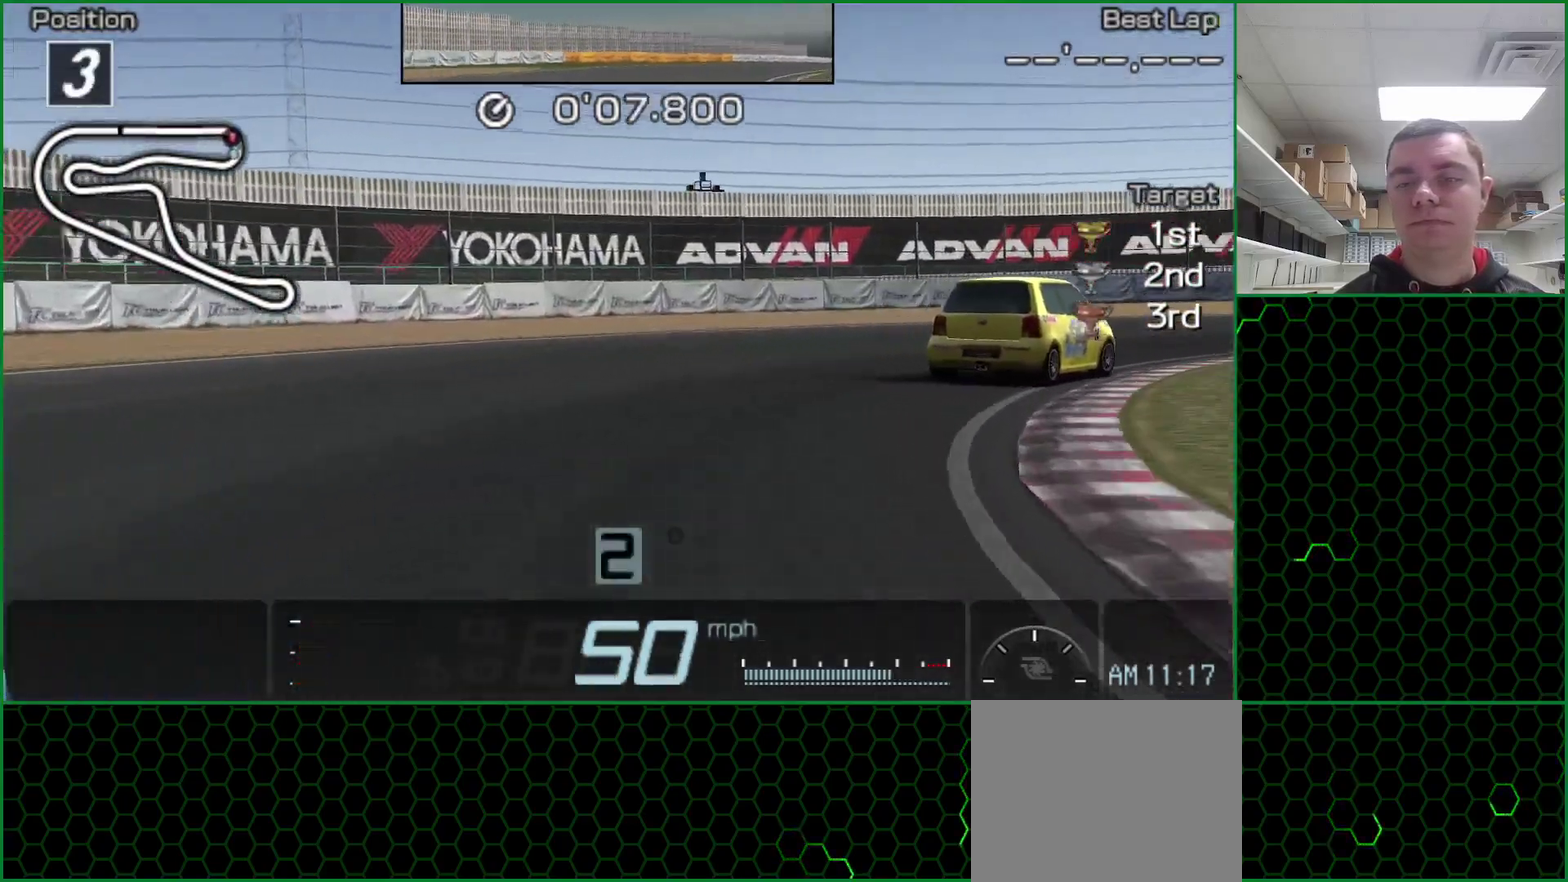
{"buttons": [], "left_stick": "right", "events": []}
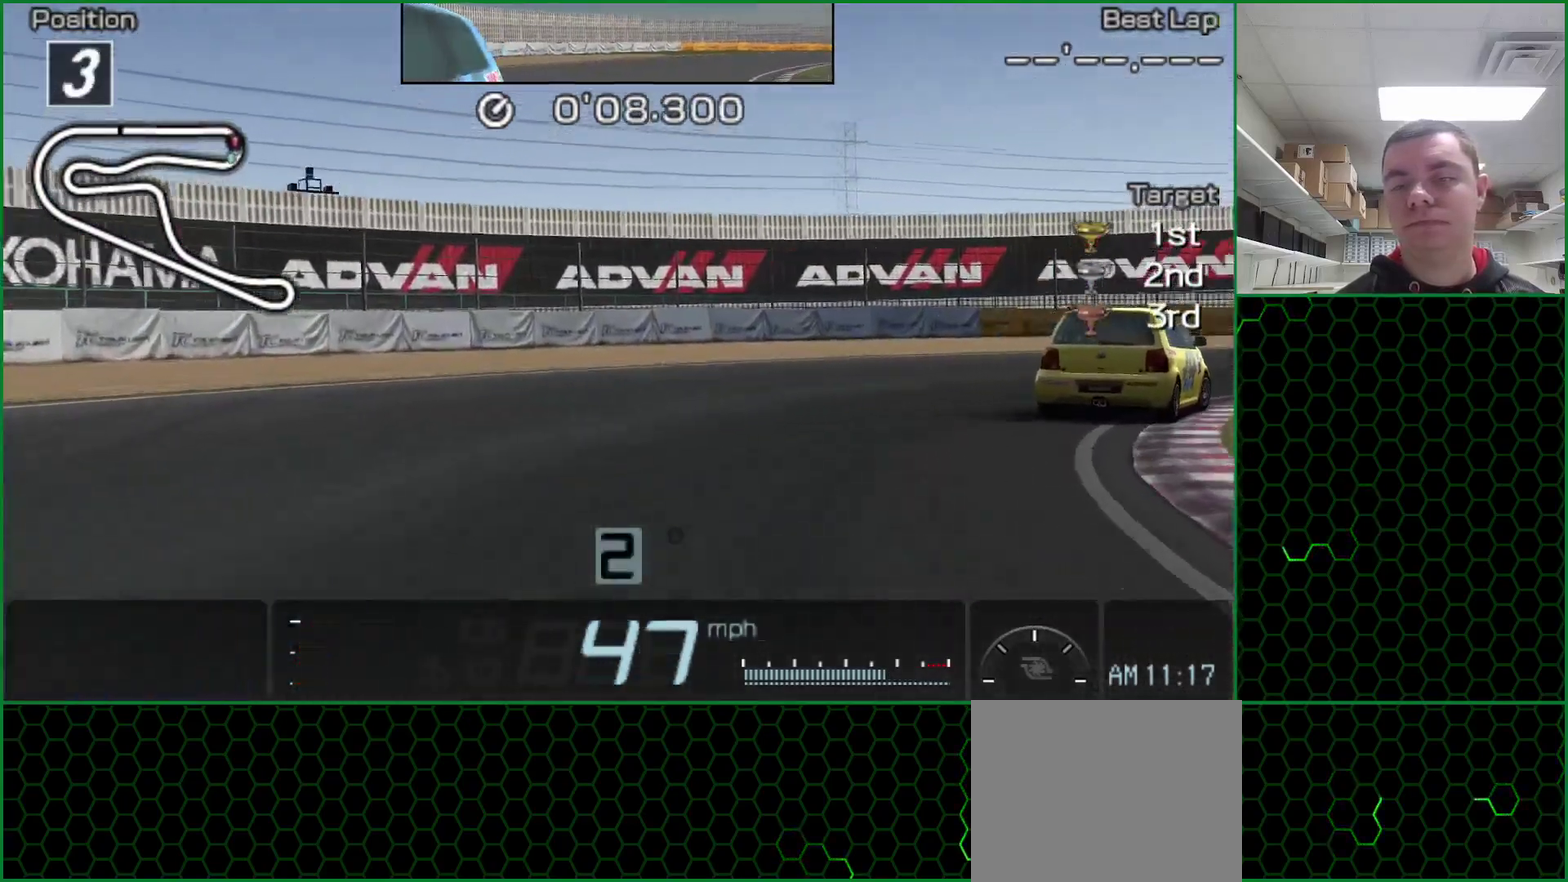
{"buttons": ["CROSS"], "left_stick": "right", "events": [[267, "CROSS", "down"]]}
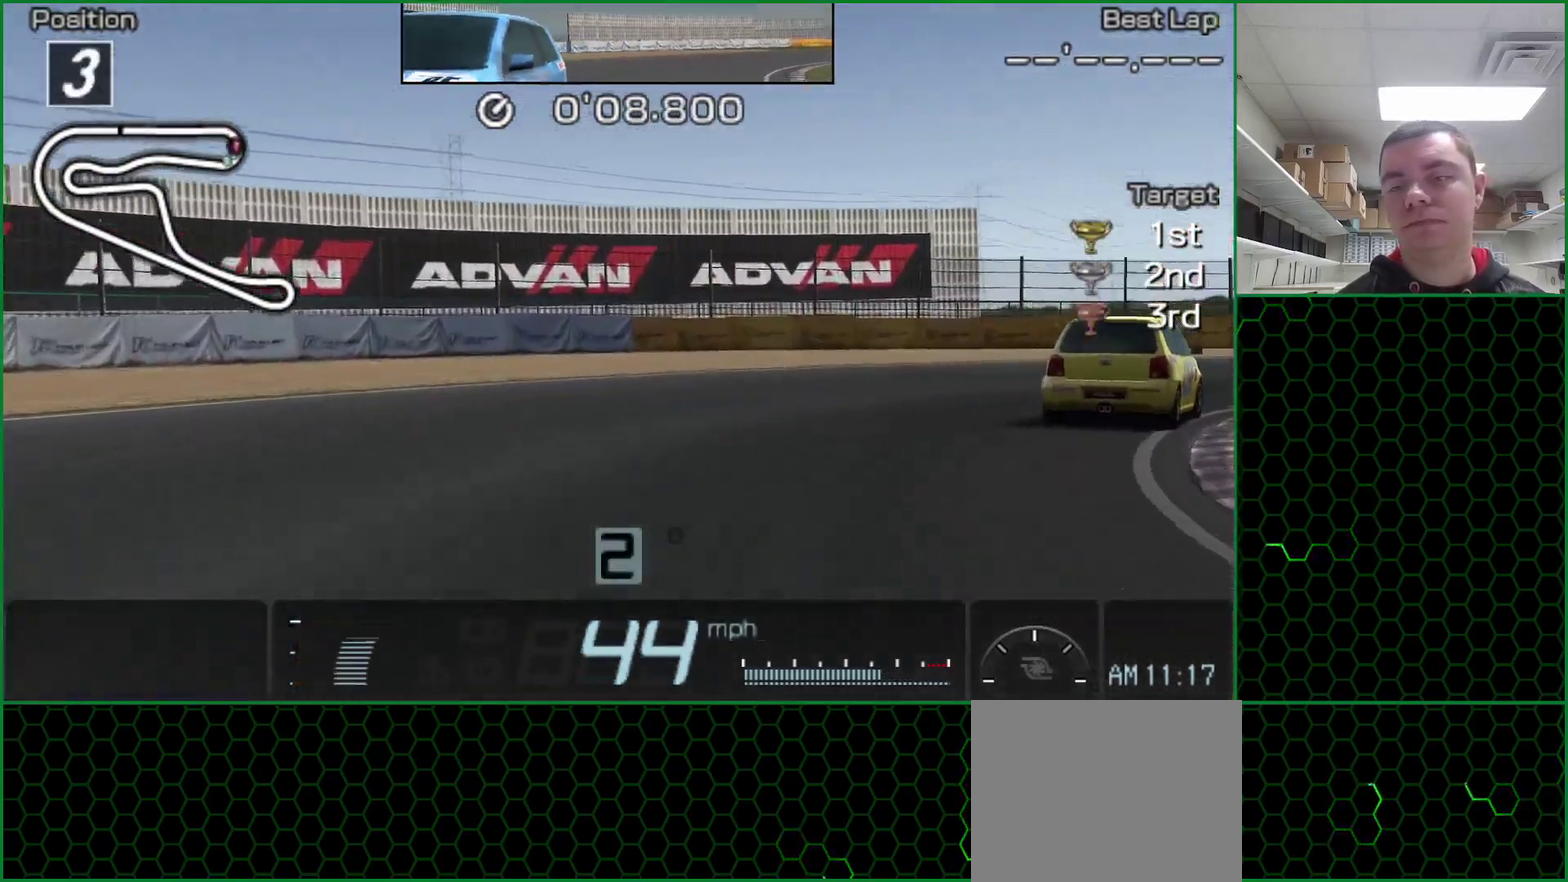
{"buttons": ["CROSS"], "left_stick": "right", "events": []}